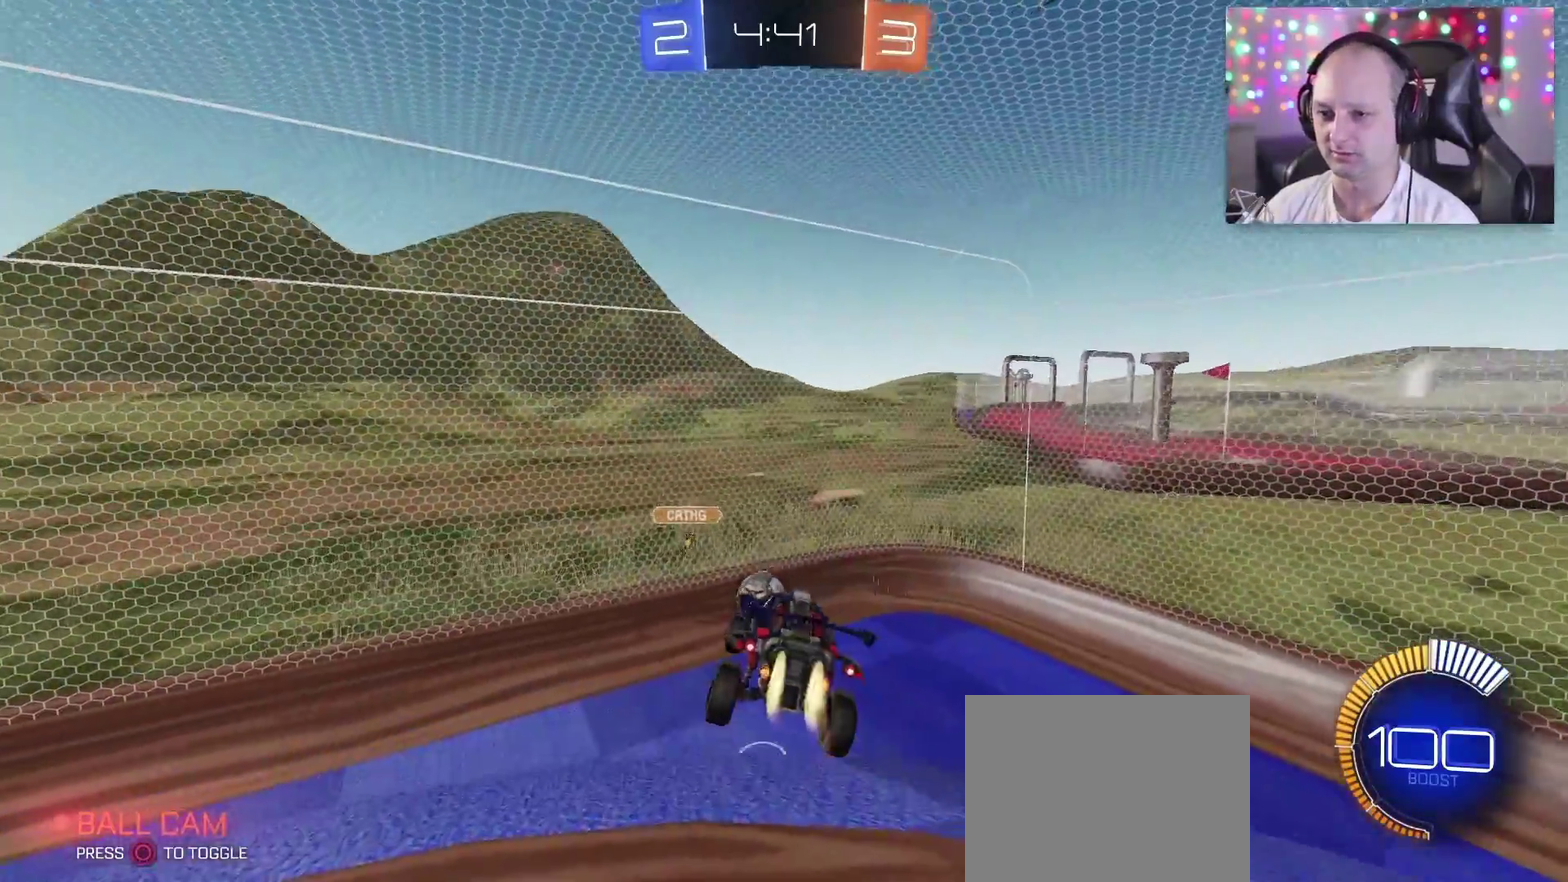
Gameplay with a controller (PlayStation layout); each line is a JSON object with the inputs held at the frame after it. "events" lists button and stick changes between this image and that frame as [ms after this image, input, new state], when the widget could be followed in between.
{"buttons": ["TRIANGLE", "R2"], "left_stick": "center", "right_stick": "center", "events": []}
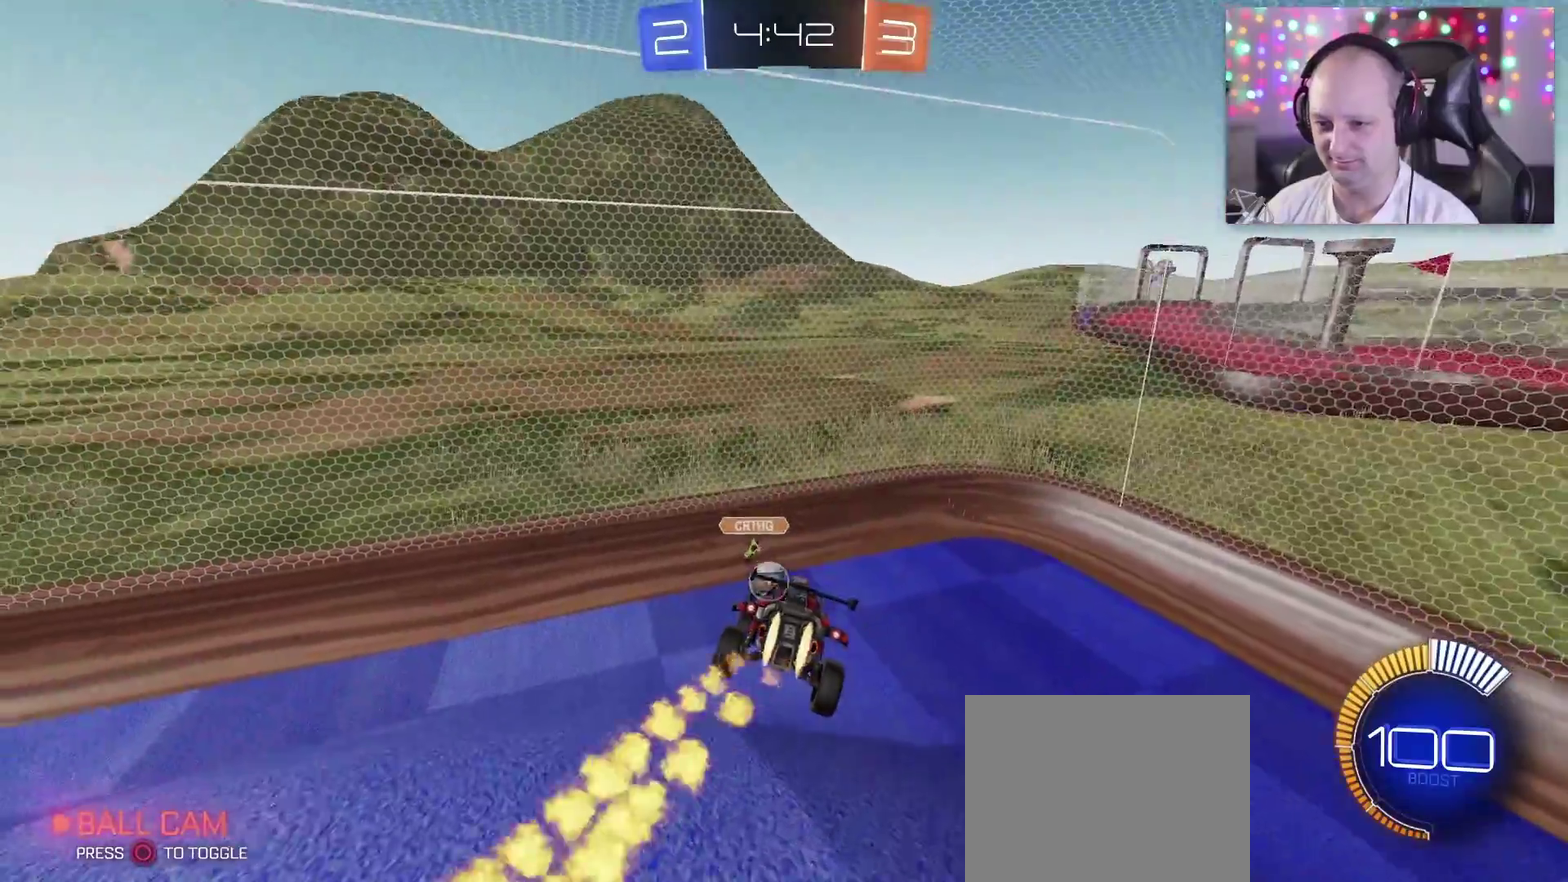
{"buttons": [], "left_stick": "center", "right_stick": "center", "events": [[17, "TRIANGLE", "up"], [167, "R2", "up"]]}
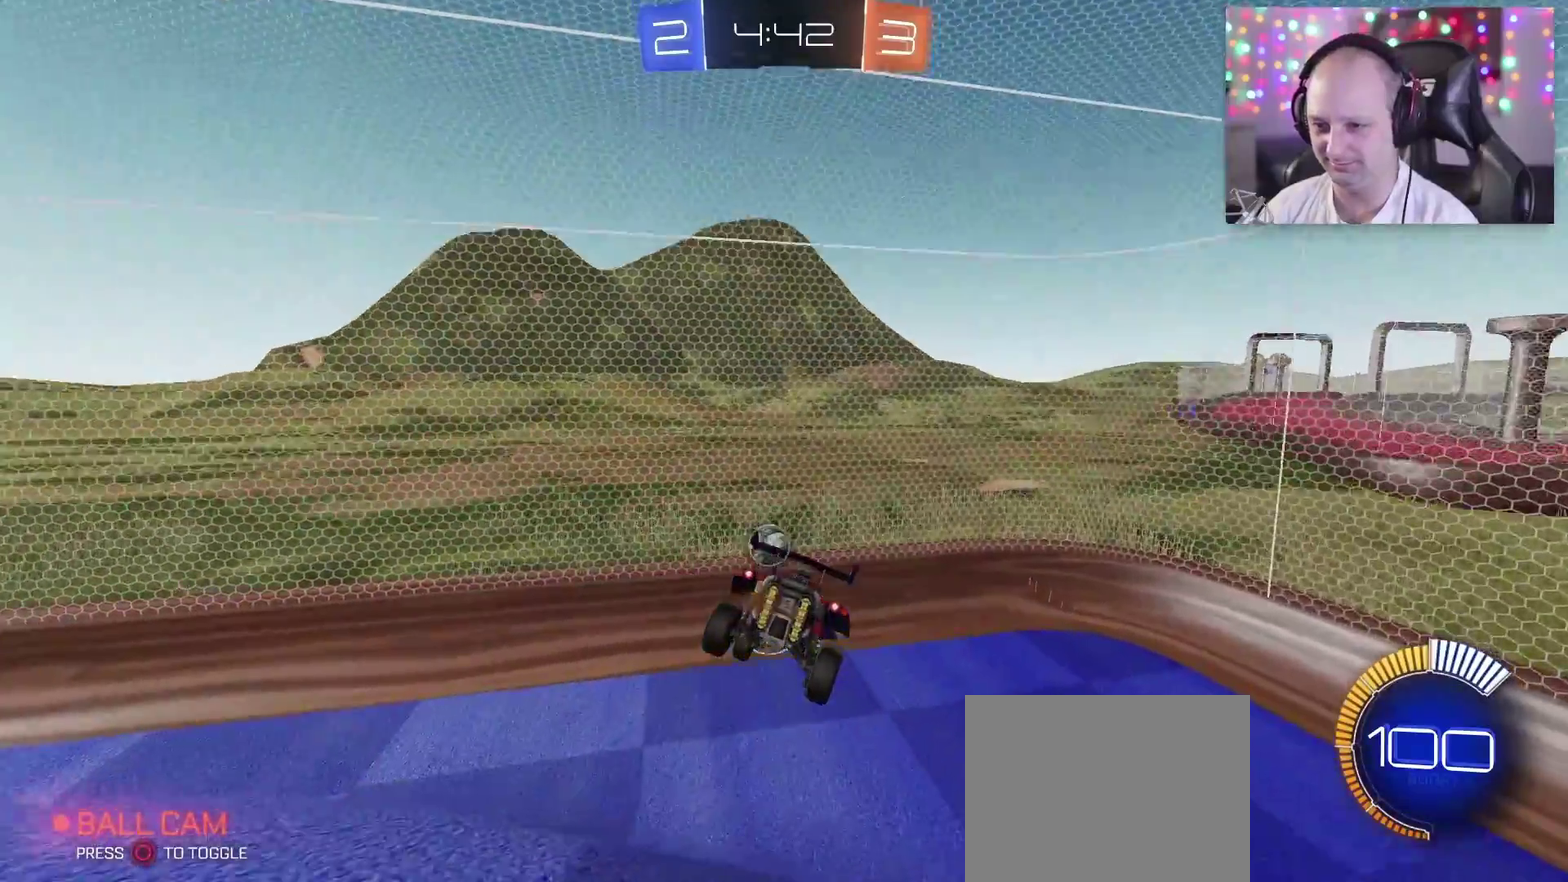
{"buttons": [], "left_stick": "center", "right_stick": "center", "events": [[200, "left_stick", "down-left"], [350, "left_stick", "center"]]}
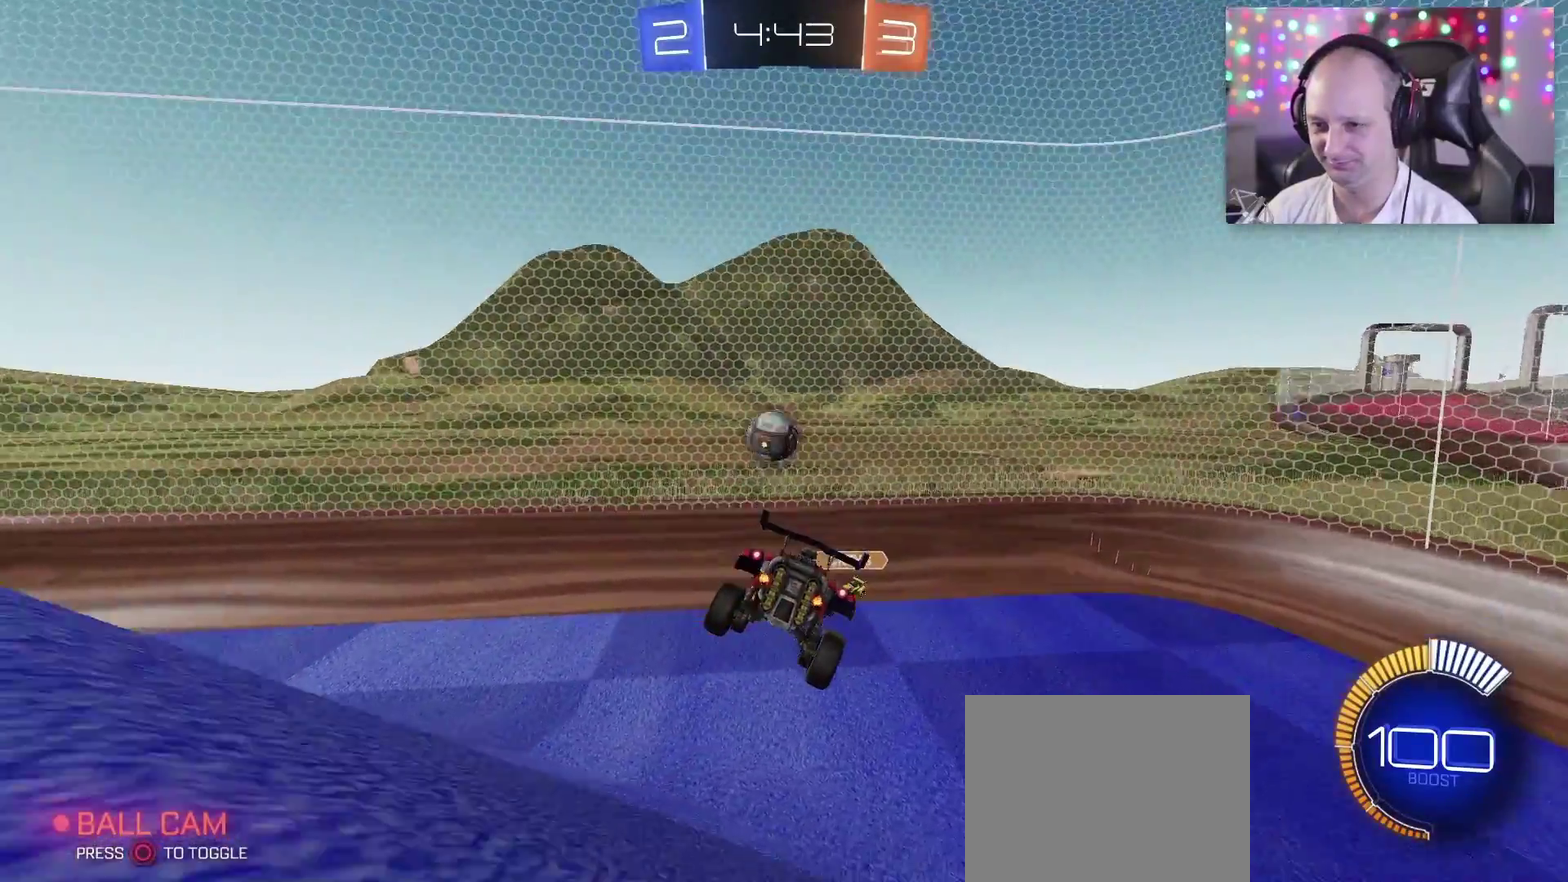
{"buttons": ["L2"], "left_stick": "left", "right_stick": "center", "events": [[483, "left_stick", "left"], [500, "L2", "down"]]}
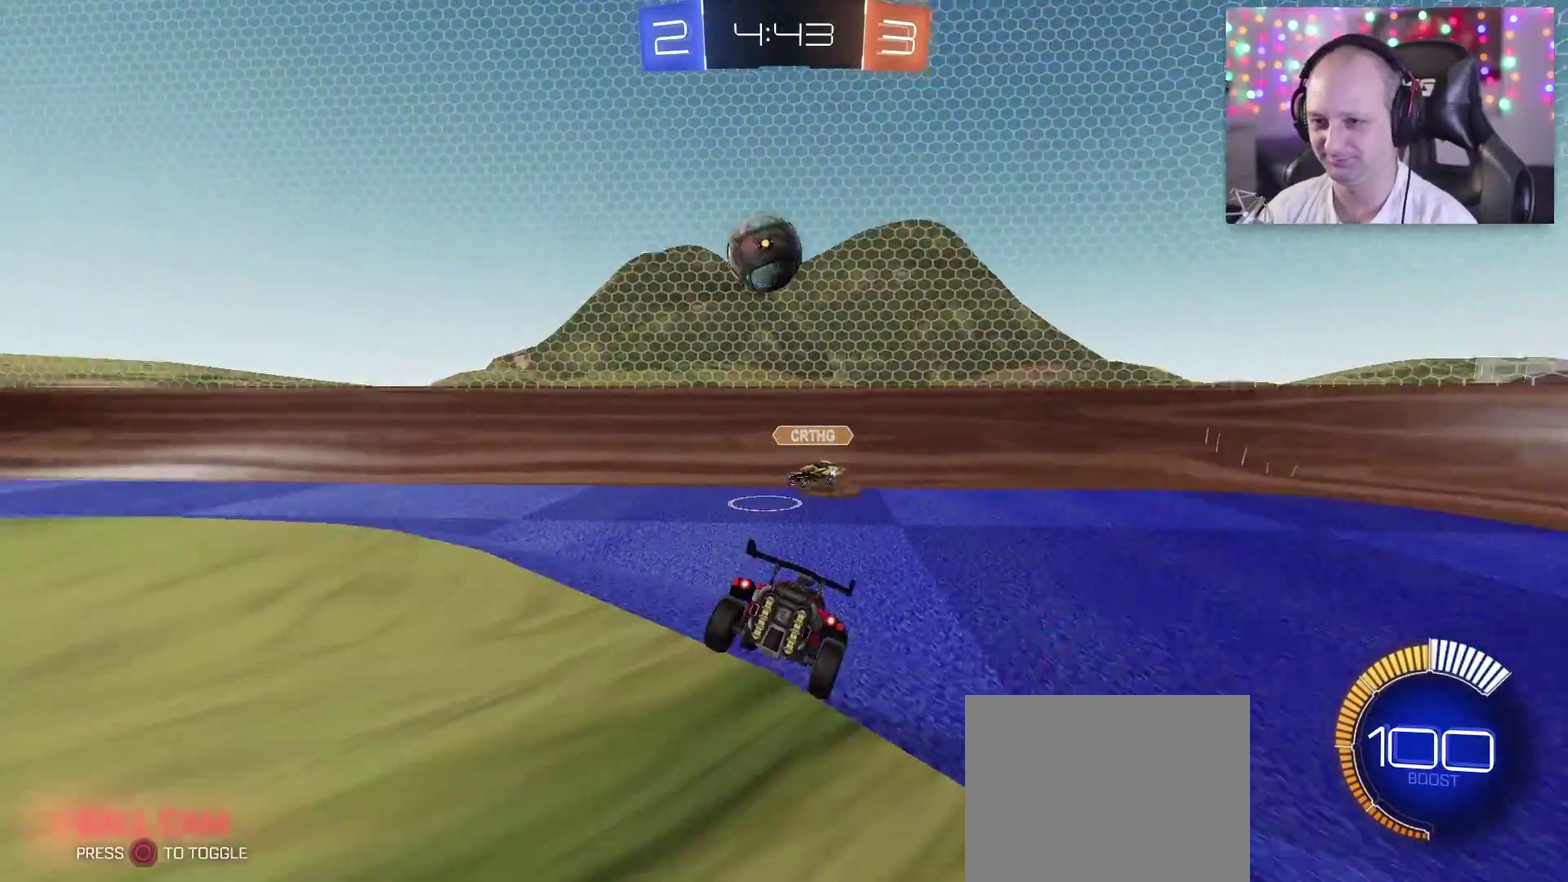
{"buttons": [], "left_stick": "left", "right_stick": "center", "events": [[167, "L2", "up"], [217, "R2", "down"], [300, "left_stick", "down-left"], [350, "R2", "up"], [500, "left_stick", "left"]]}
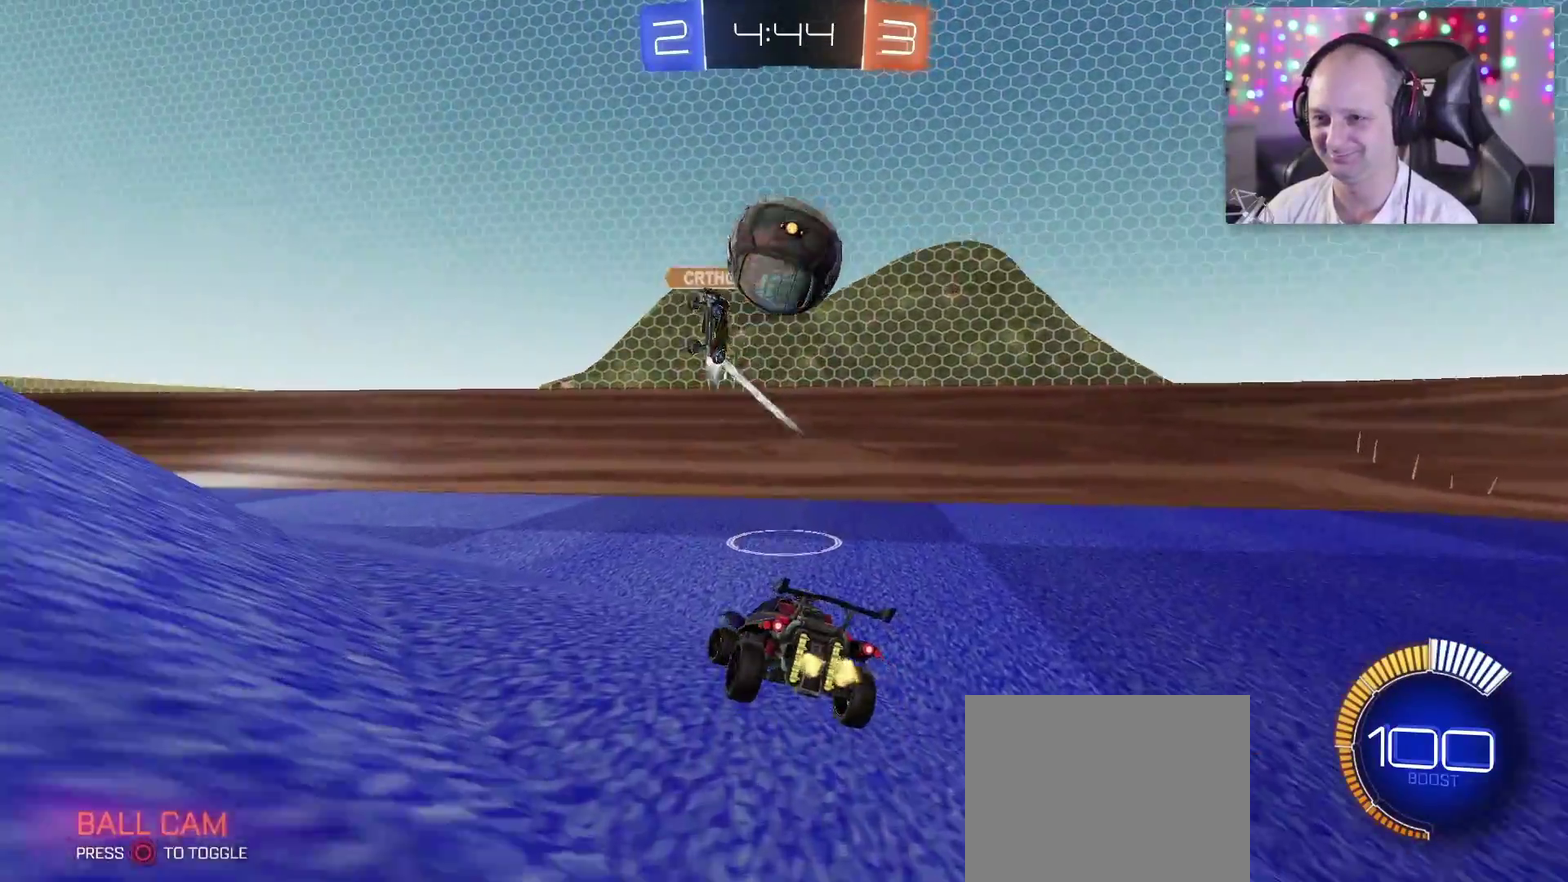
{"buttons": ["R2"], "left_stick": "down-right", "right_stick": "center", "events": [[83, "L2", "down"], [133, "left_stick", "center"], [333, "L2", "up"], [383, "left_stick", "down-right"], [400, "R2", "down"]]}
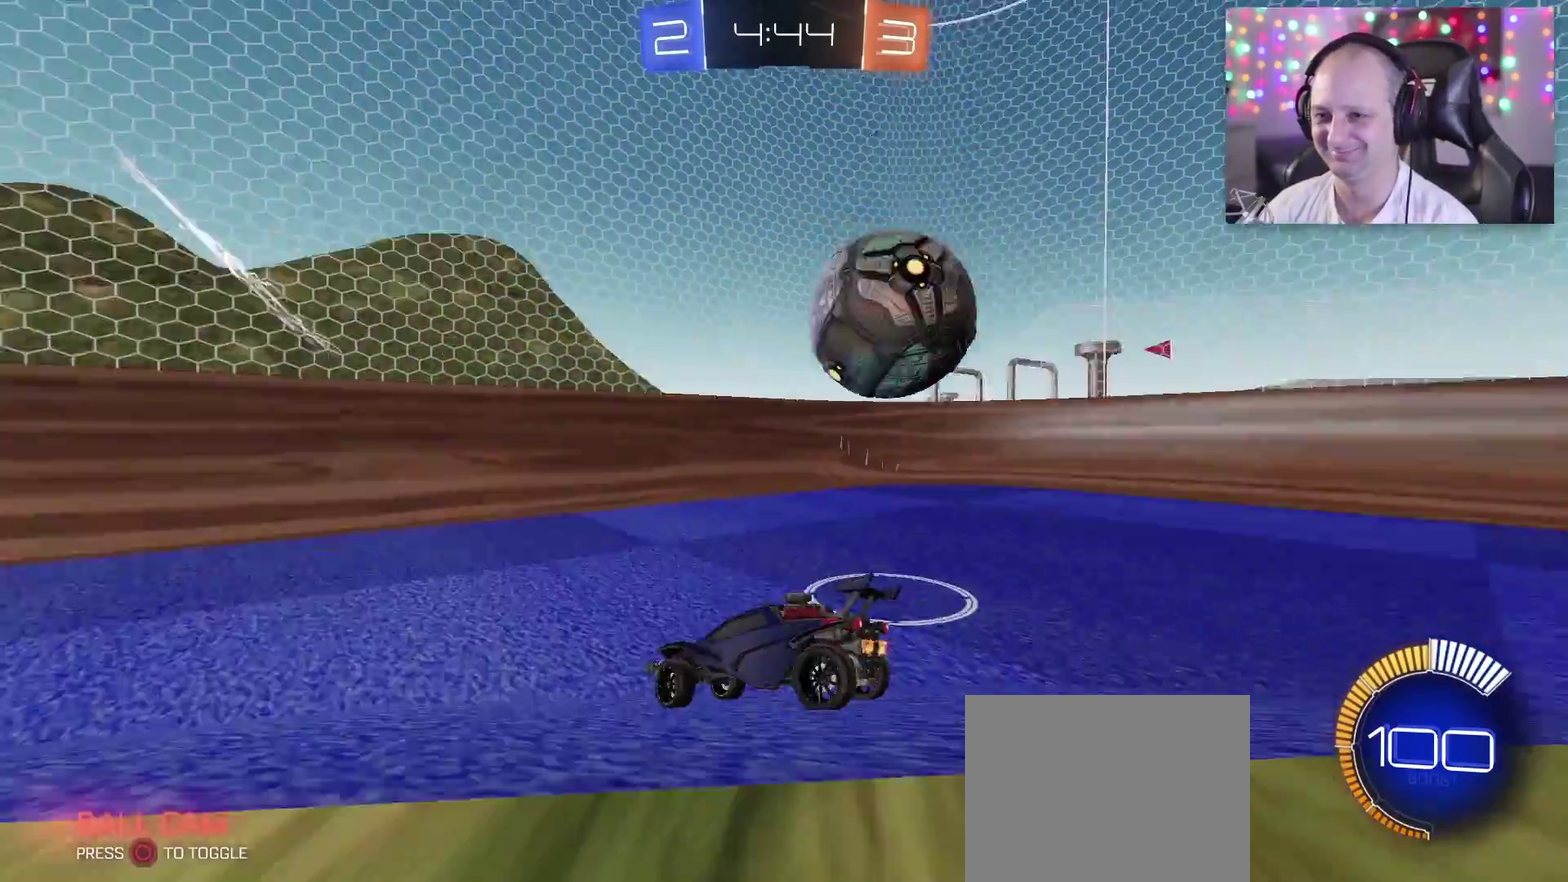
{"buttons": ["TRIANGLE", "R2"], "left_stick": "down-right", "right_stick": "center", "events": [[83, "CROSS", "down"], [233, "CROSS", "up"], [483, "TRIANGLE", "down"]]}
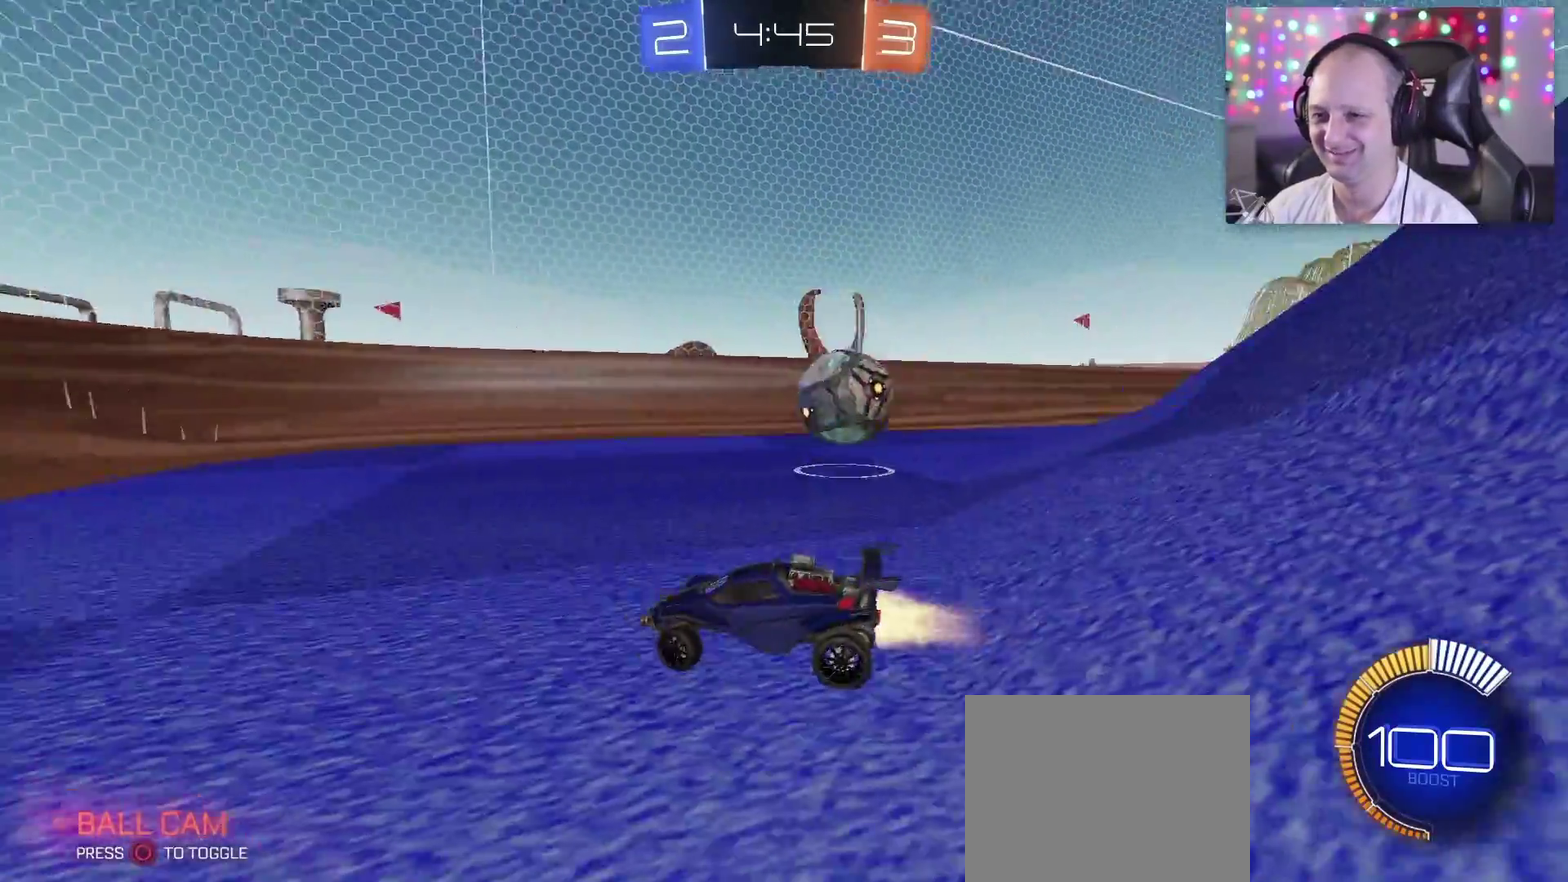
{"buttons": ["TRIANGLE", "R2"], "left_stick": "down-right", "right_stick": "center", "events": []}
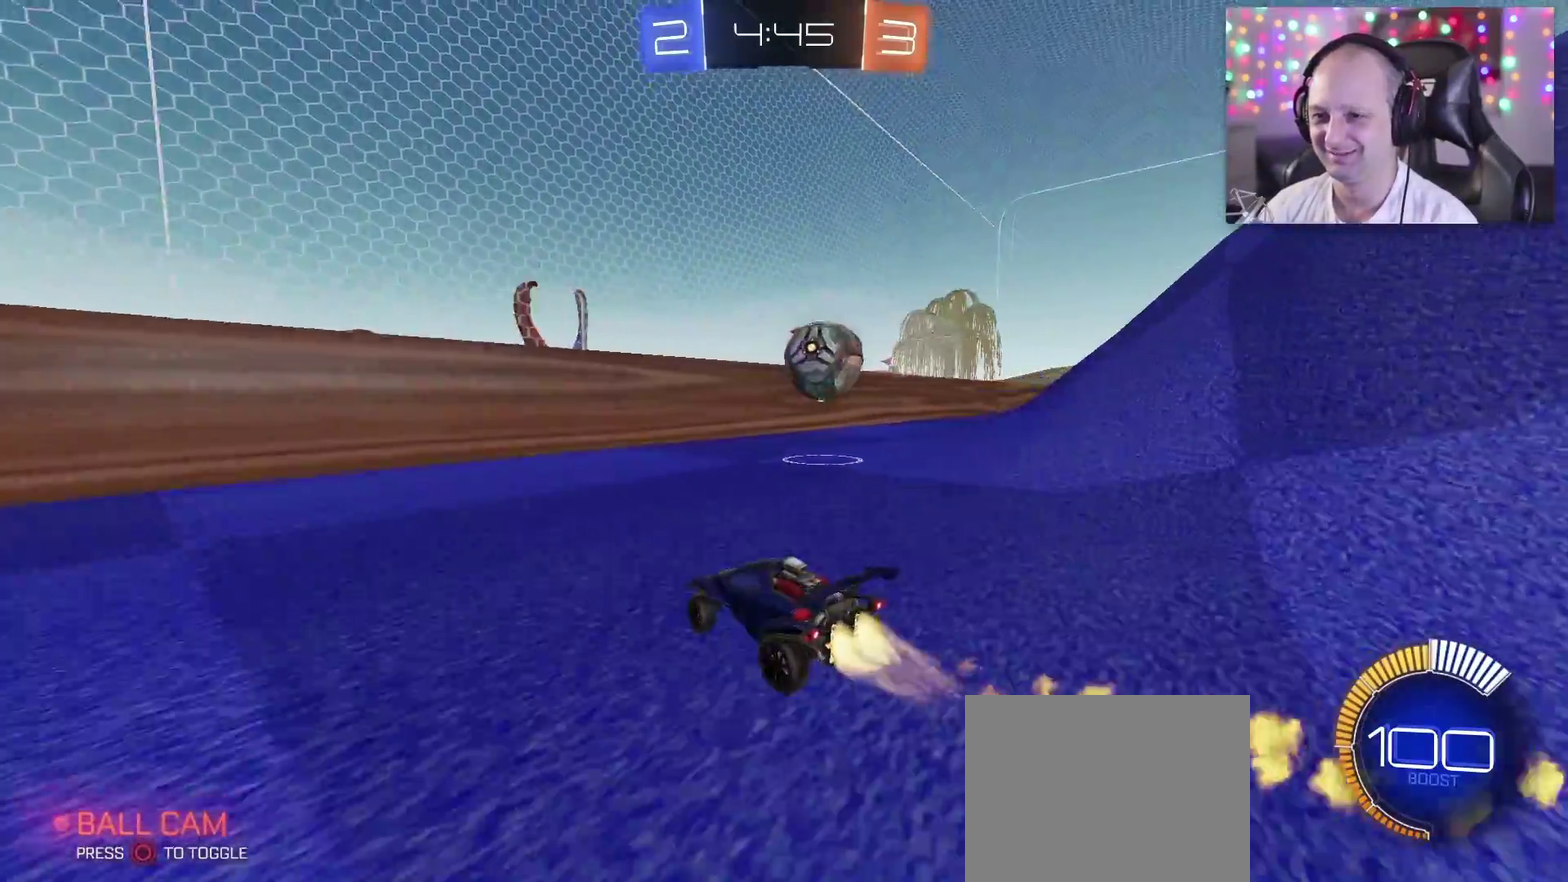
{"buttons": ["TRIANGLE", "R2"], "left_stick": "right", "right_stick": "center", "events": [[183, "left_stick", "center"], [417, "left_stick", "right"]]}
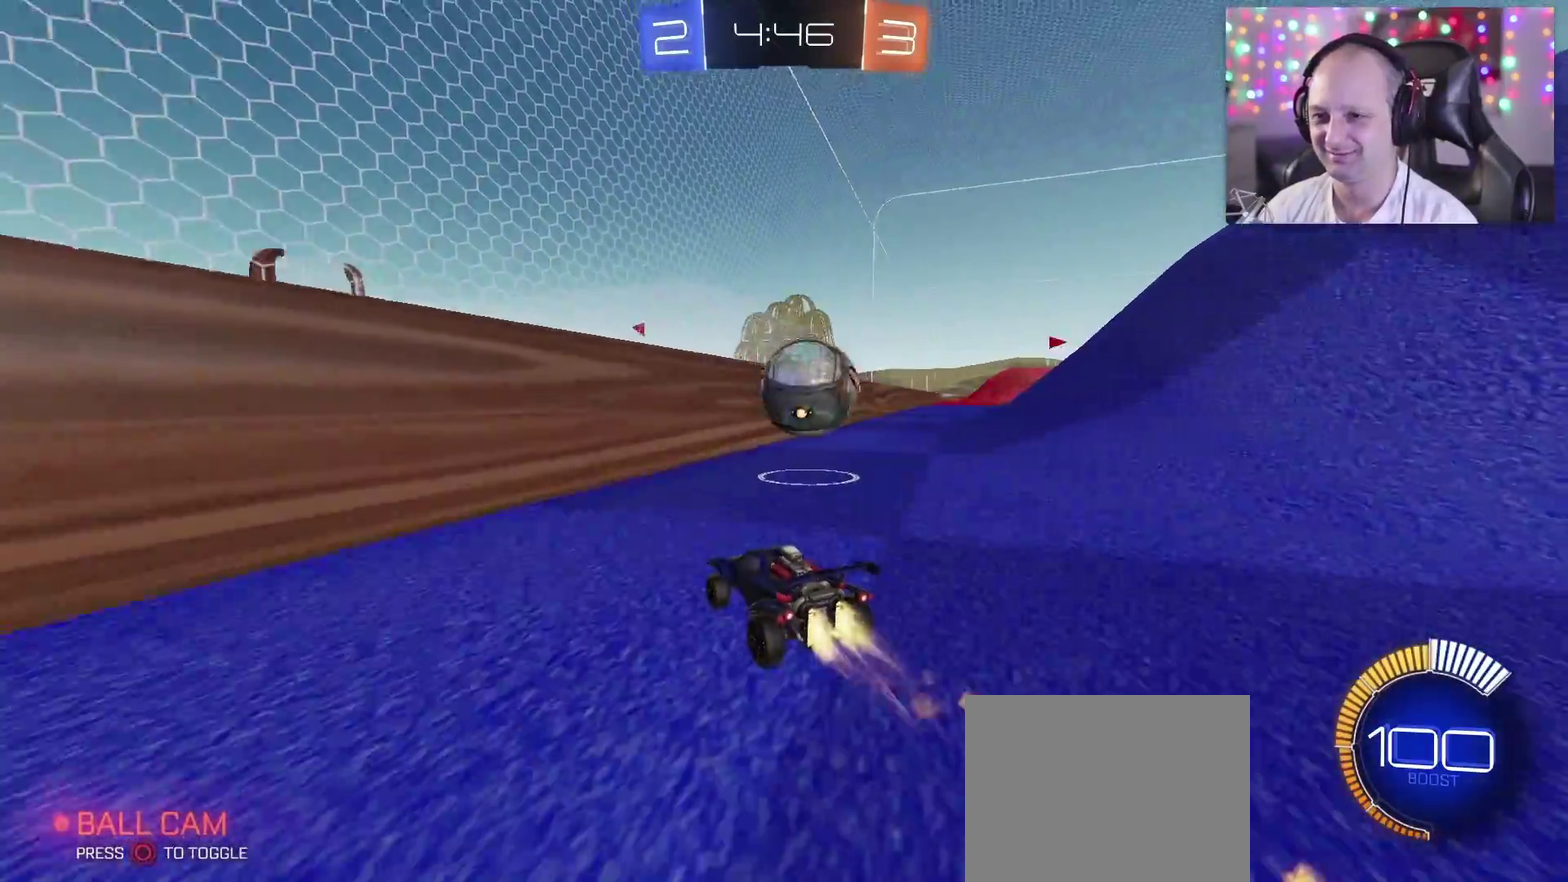
{"buttons": ["CROSS", "CIRCLE", "SQUARE", "TRIANGLE", "R2"], "left_stick": "right", "right_stick": "center", "events": [[150, "left_stick", "center"], [200, "SQUARE", "down"], [300, "SQUARE", "up"], [300, "left_stick", "right"], [317, "CROSS", "down"], [367, "SQUARE", "down"], [383, "CIRCLE", "down"]]}
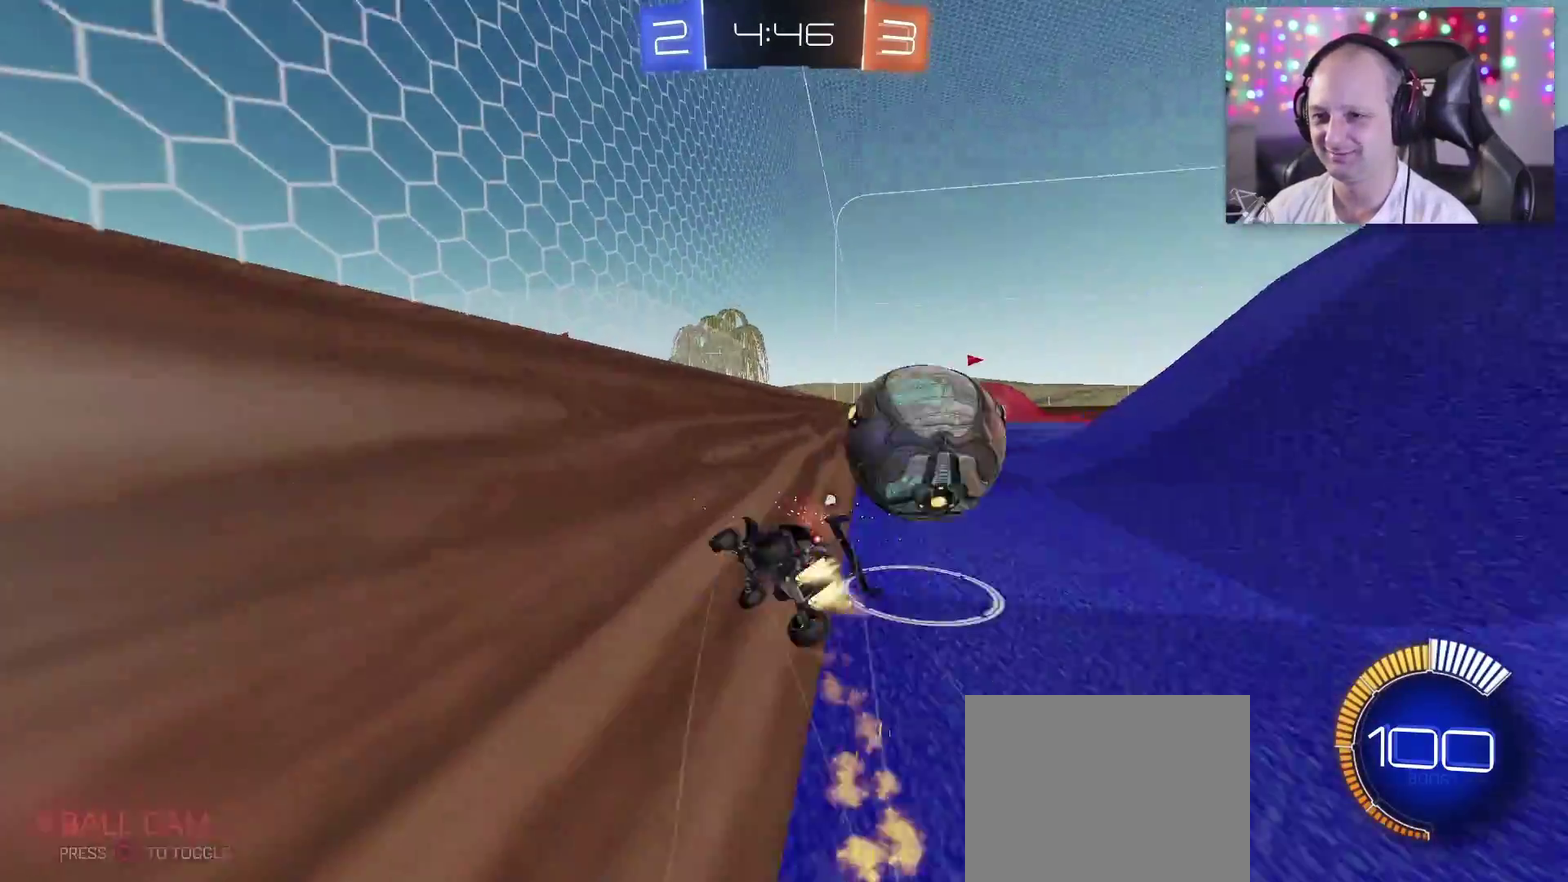
{"buttons": ["R2"], "left_stick": "right", "right_stick": "center", "events": [[33, "CIRCLE", "up"], [117, "CIRCLE", "down"], [117, "CROSS", "up"], [267, "CIRCLE", "up"], [283, "SQUARE", "up"], [350, "TRIANGLE", "up"]]}
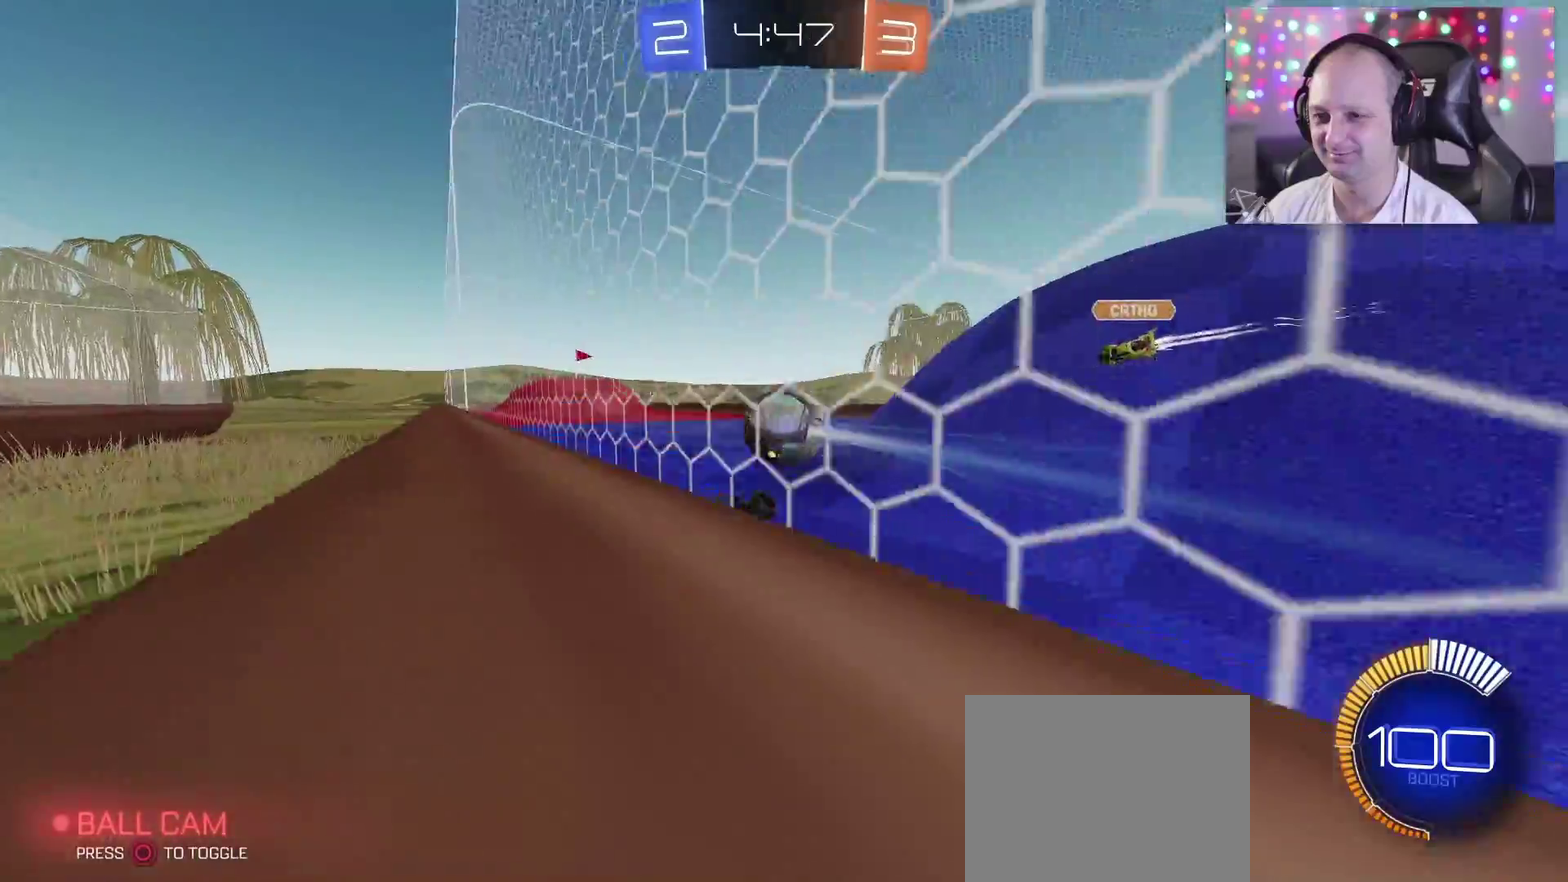
{"buttons": ["R2"], "left_stick": "center", "right_stick": "center", "events": [[117, "left_stick", "up-right"], [333, "left_stick", "center"]]}
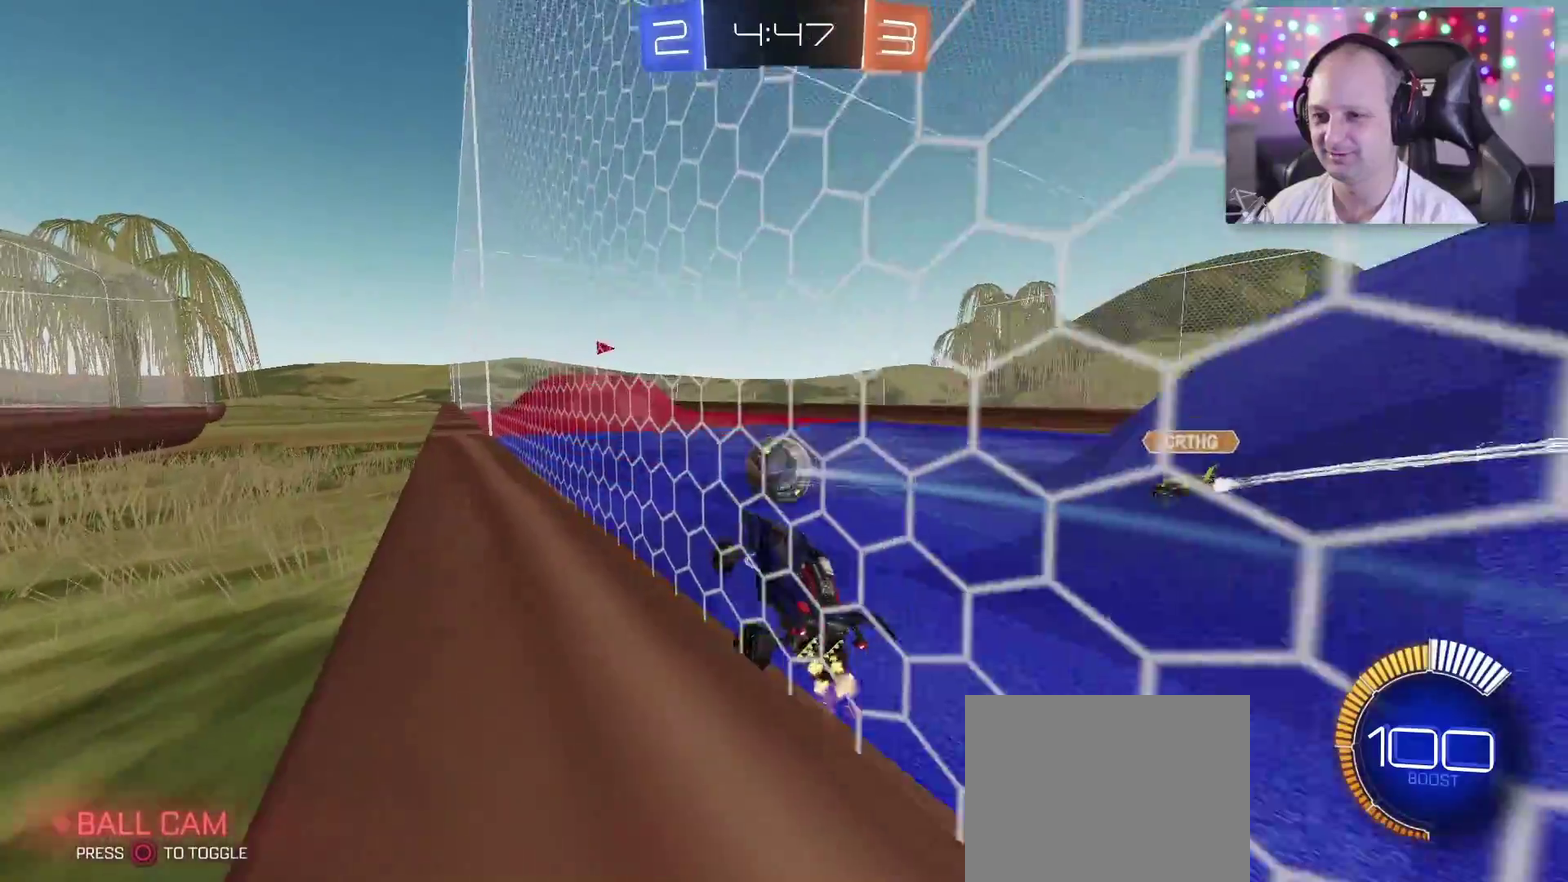
{"buttons": ["TRIANGLE", "R2"], "left_stick": "center", "right_stick": "center", "events": [[433, "TRIANGLE", "down"]]}
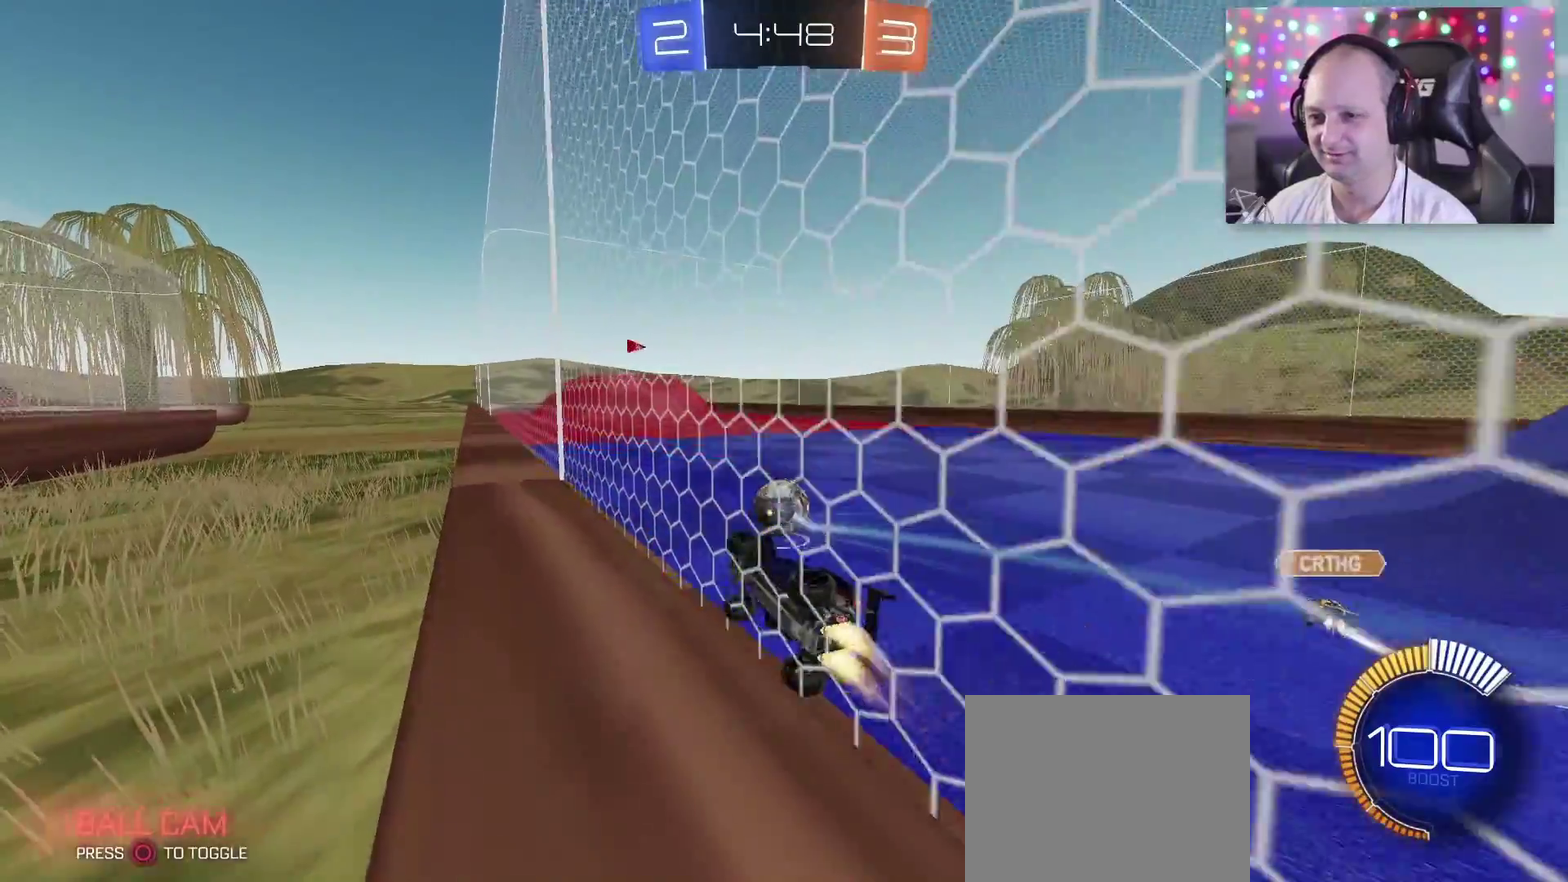
{"buttons": ["TRIANGLE", "R2"], "left_stick": "center", "right_stick": "center", "events": [[83, "left_stick", "down-right"], [250, "left_stick", "center"]]}
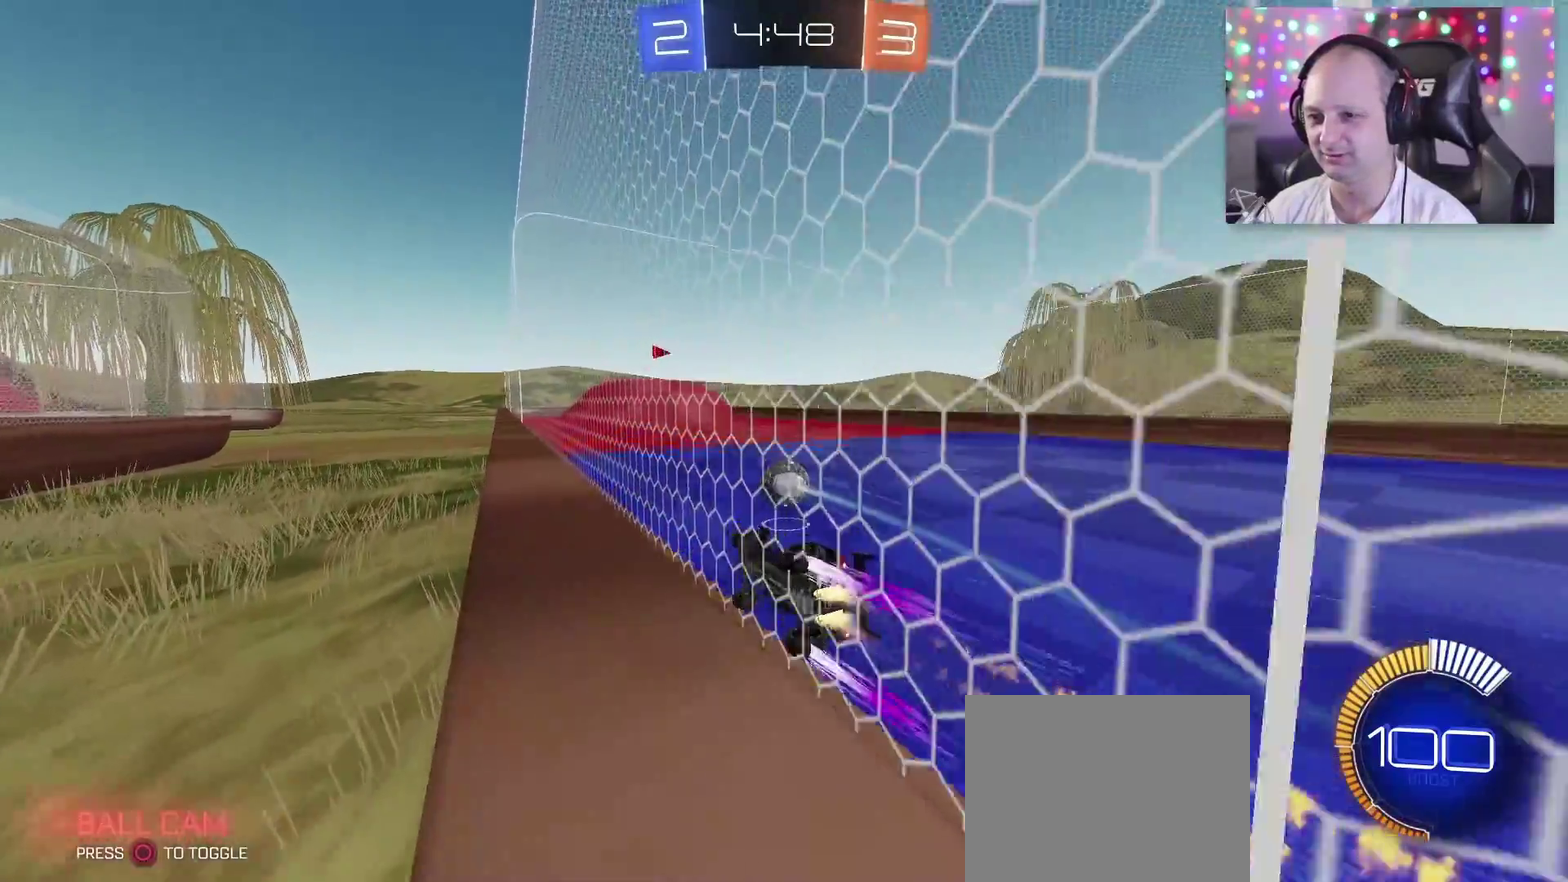
{"buttons": ["R2"], "left_stick": "center", "right_stick": "center", "events": [[183, "left_stick", "right"], [200, "TRIANGLE", "up"], [317, "left_stick", "center"]]}
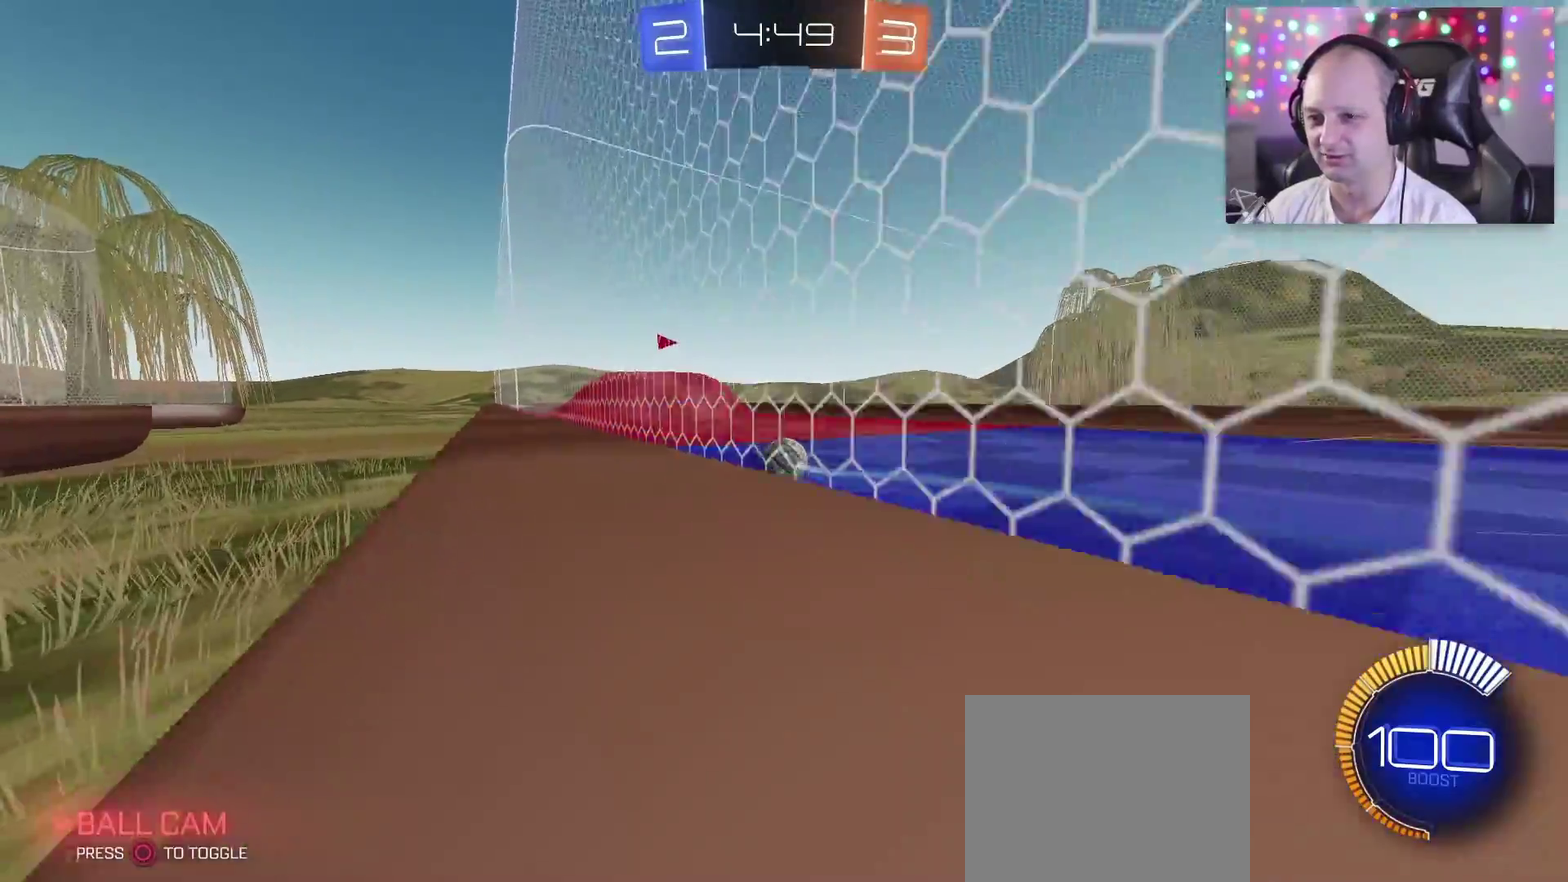
{"buttons": ["TRIANGLE", "R2"], "left_stick": "center", "right_stick": "center", "events": [[17, "TRIANGLE", "down"], [83, "left_stick", "right"], [167, "left_stick", "center"]]}
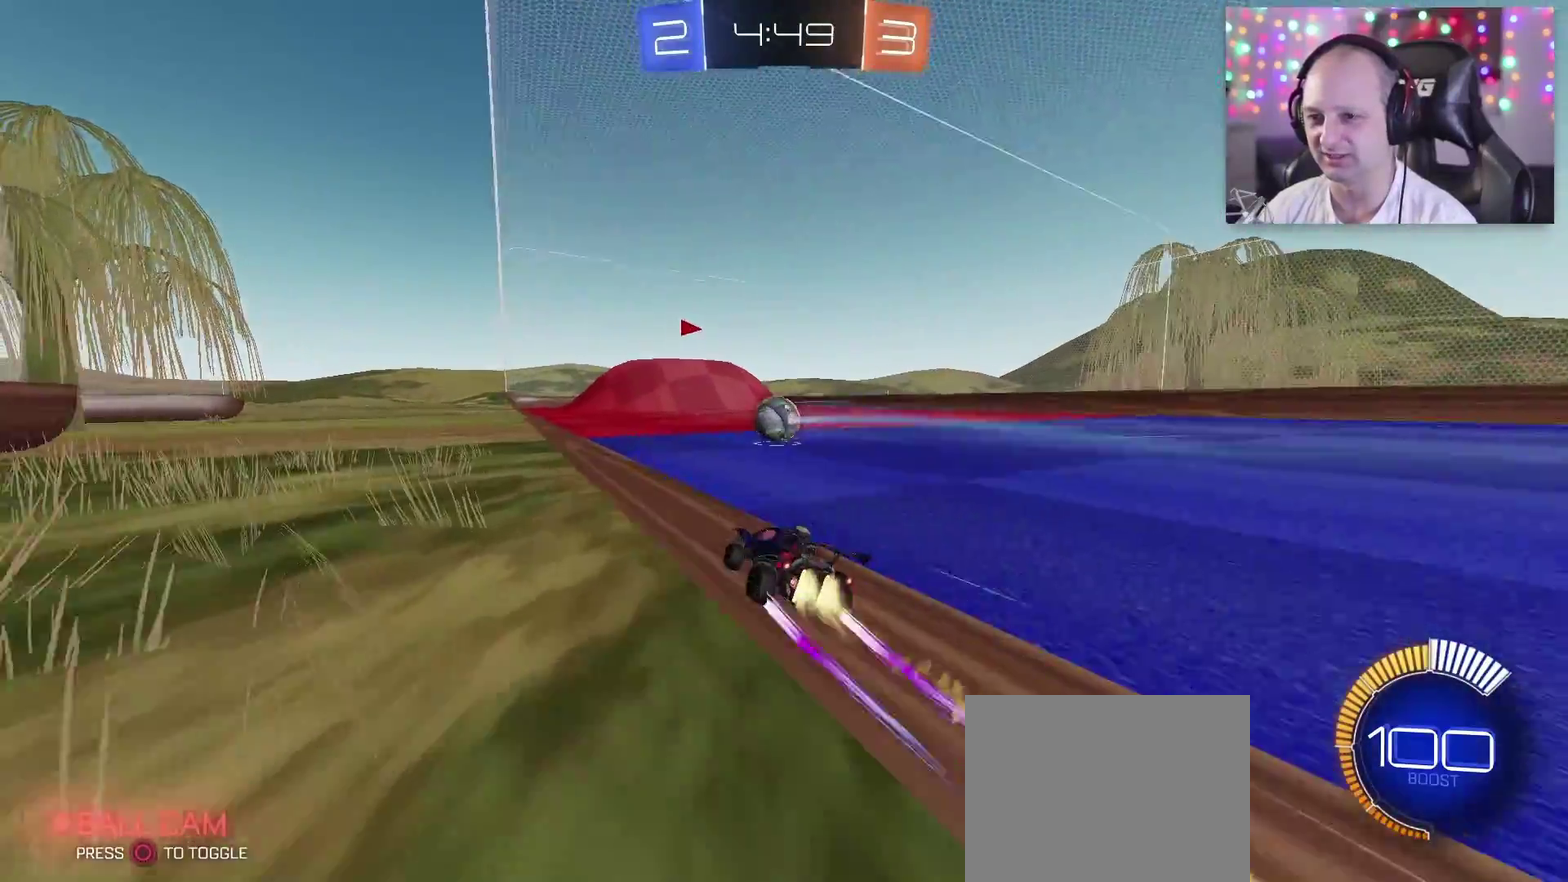
{"buttons": ["TRIANGLE", "R2"], "left_stick": "center", "right_stick": "center", "events": [[67, "TRIANGLE", "up"], [333, "TRIANGLE", "down"]]}
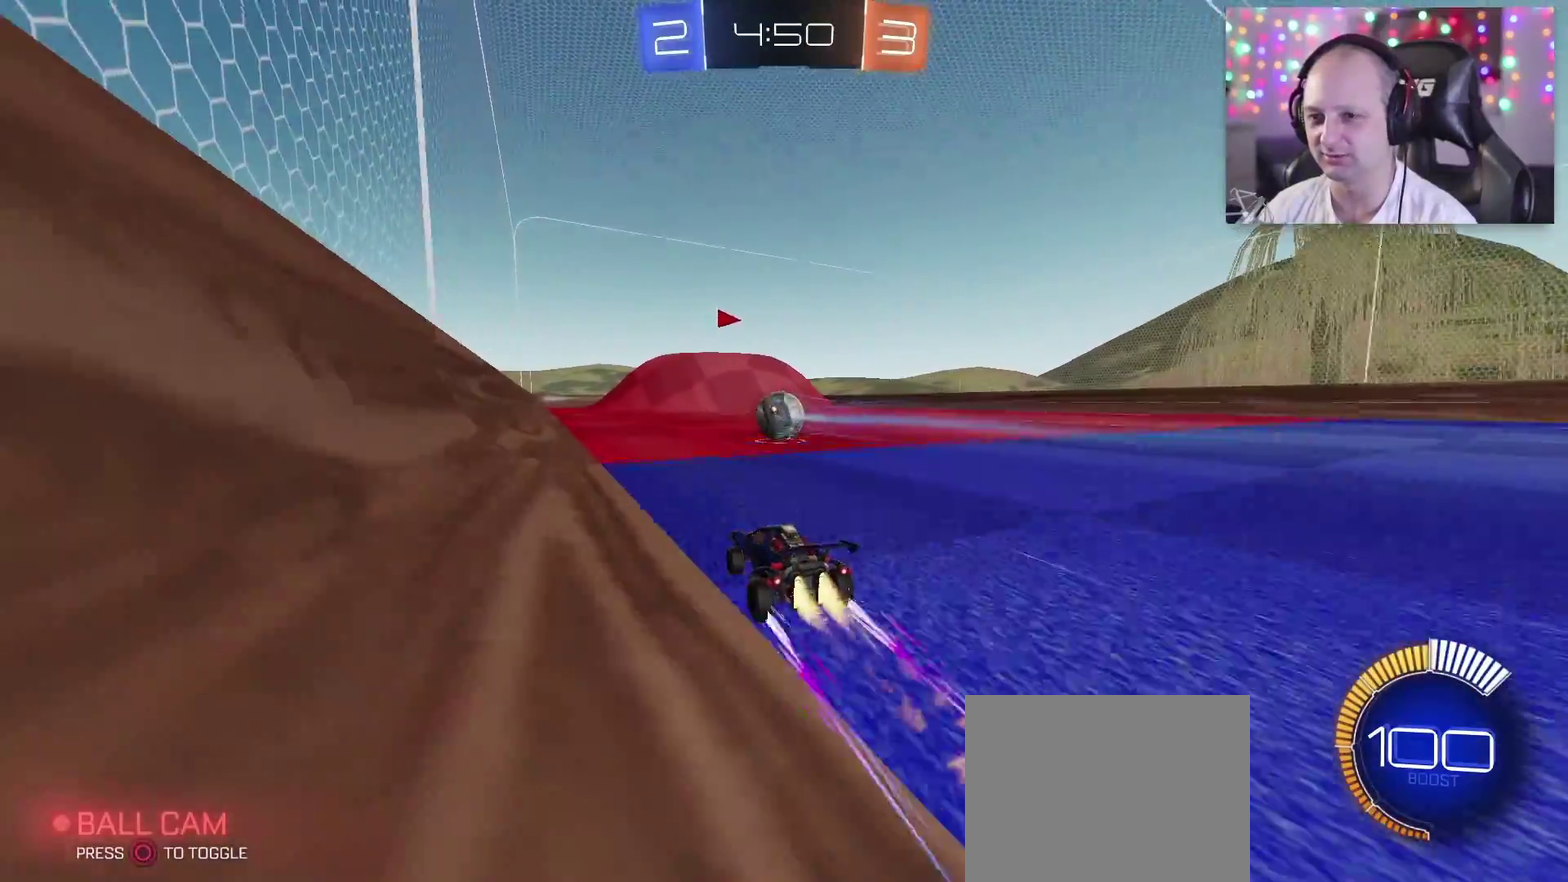
{"buttons": ["TRIANGLE", "R2"], "left_stick": "center", "right_stick": "center", "events": []}
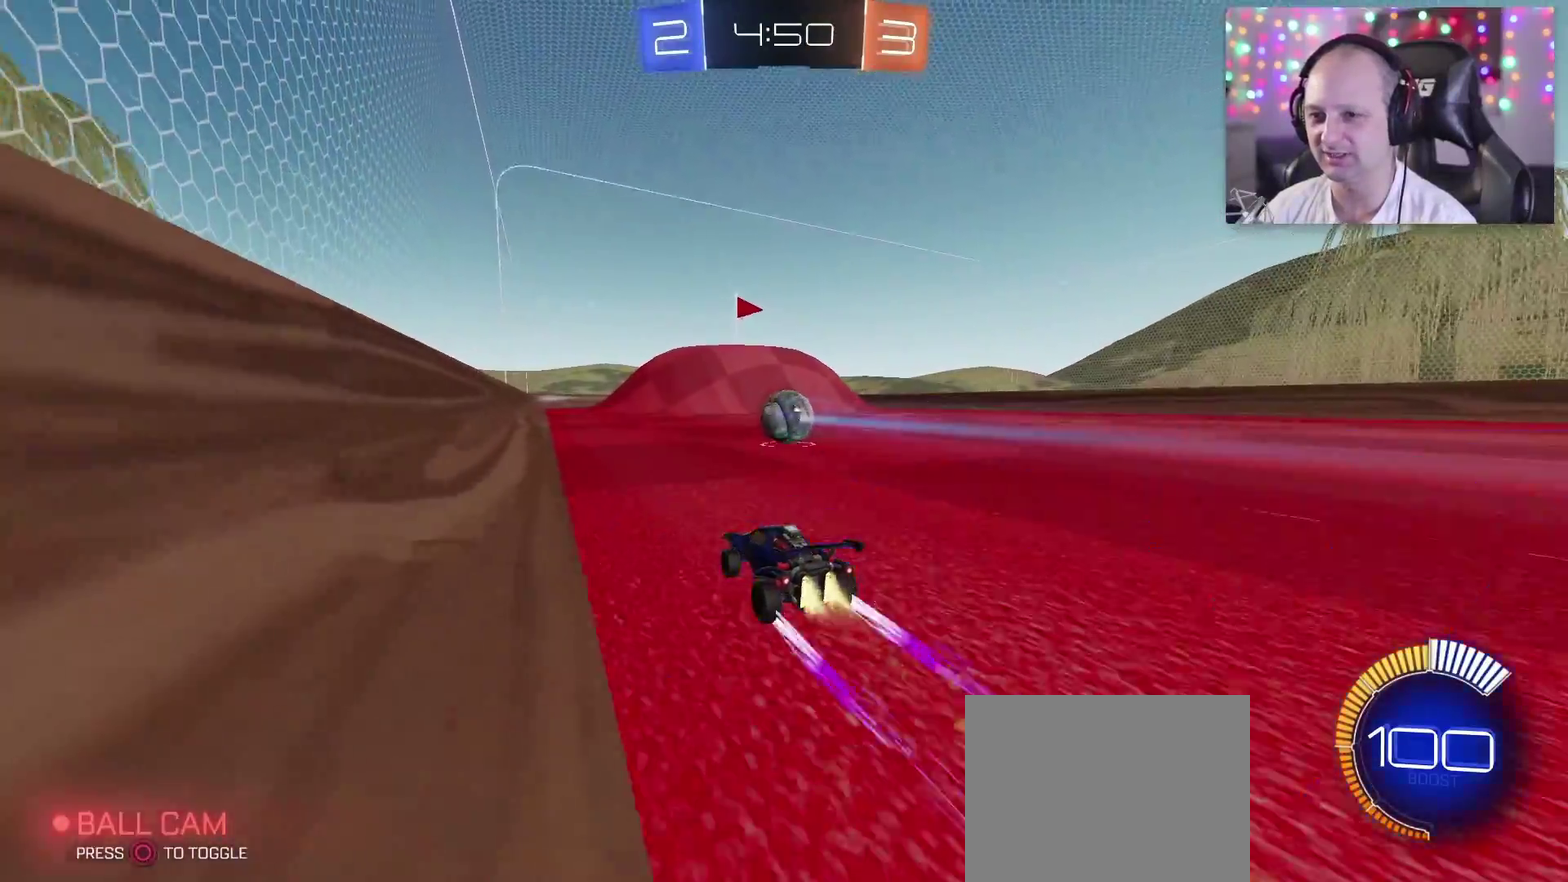
{"buttons": ["TRIANGLE", "R2"], "left_stick": "center", "right_stick": "center", "events": []}
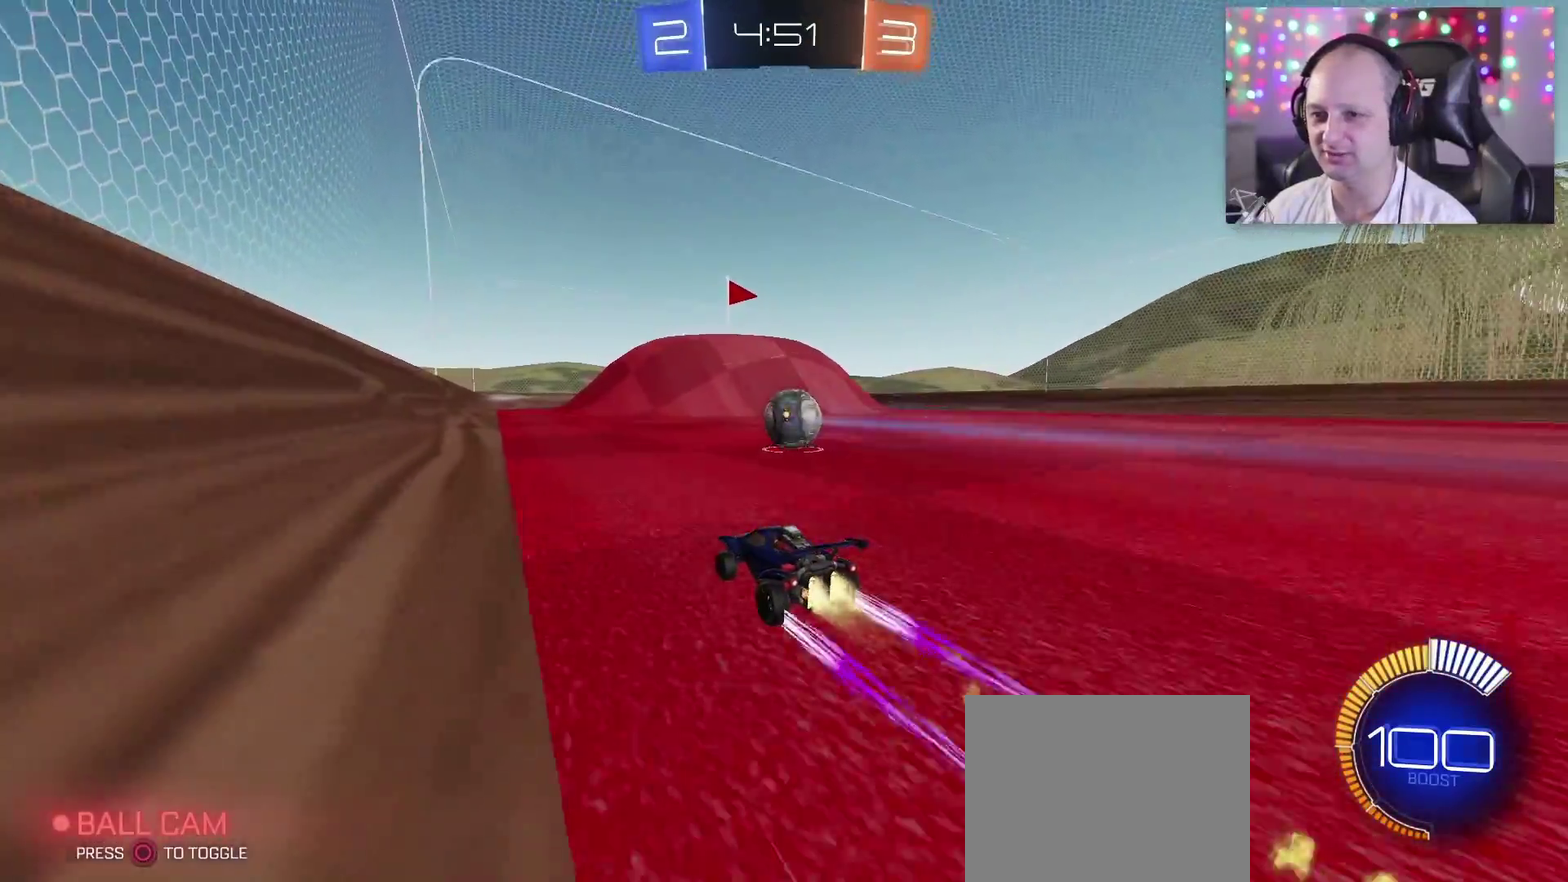
{"buttons": ["TRIANGLE", "R2"], "left_stick": "center", "right_stick": "center", "events": [[333, "left_stick", "right"], [417, "left_stick", "center"]]}
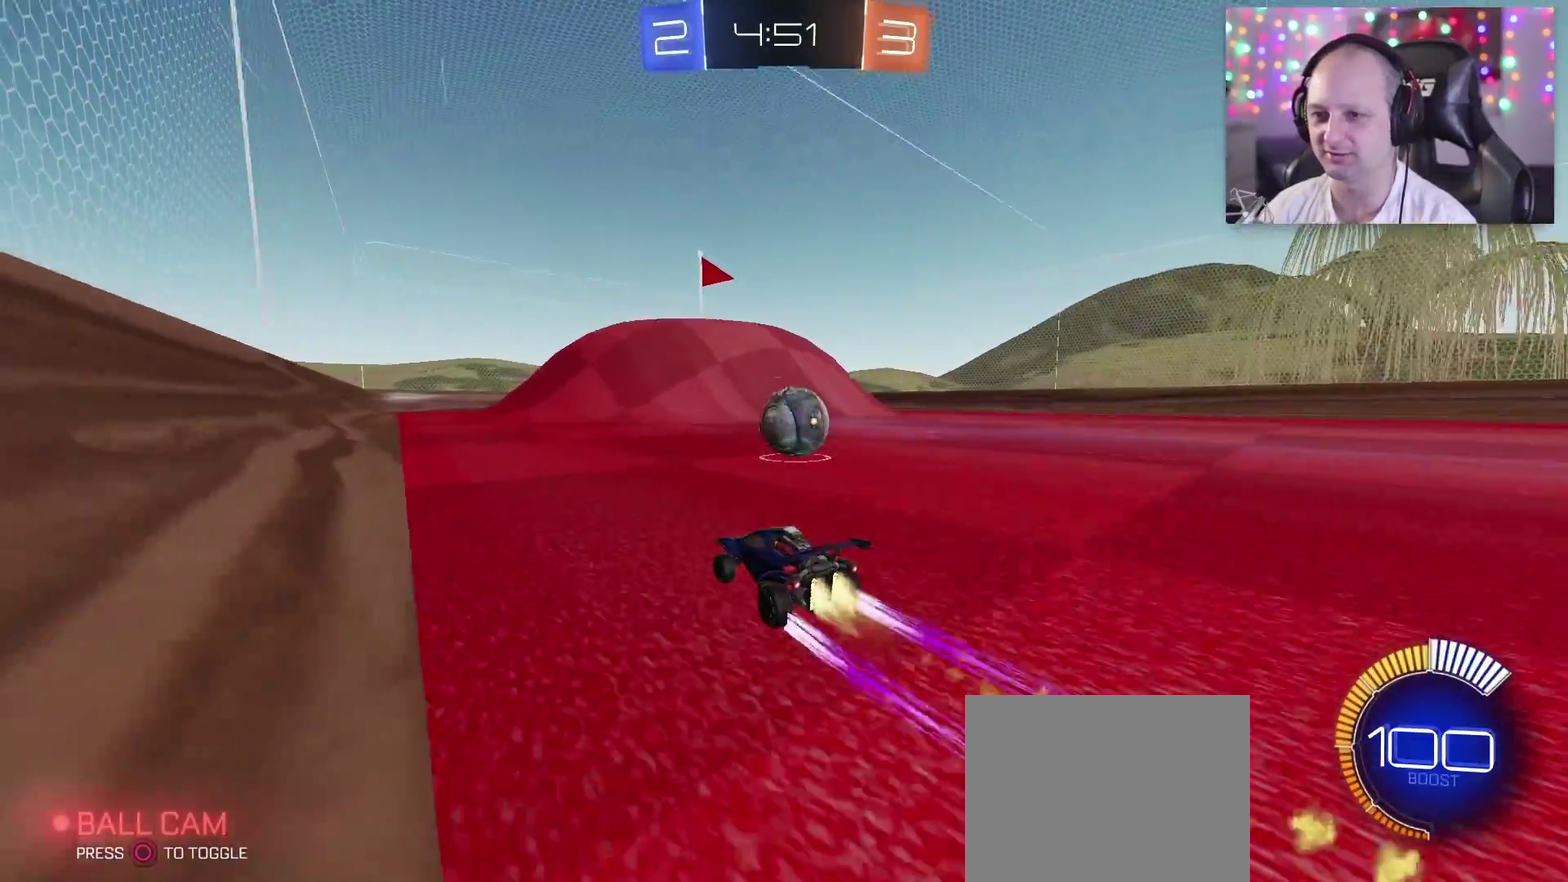
{"buttons": ["TRIANGLE", "R2"], "left_stick": "center", "right_stick": "center", "events": []}
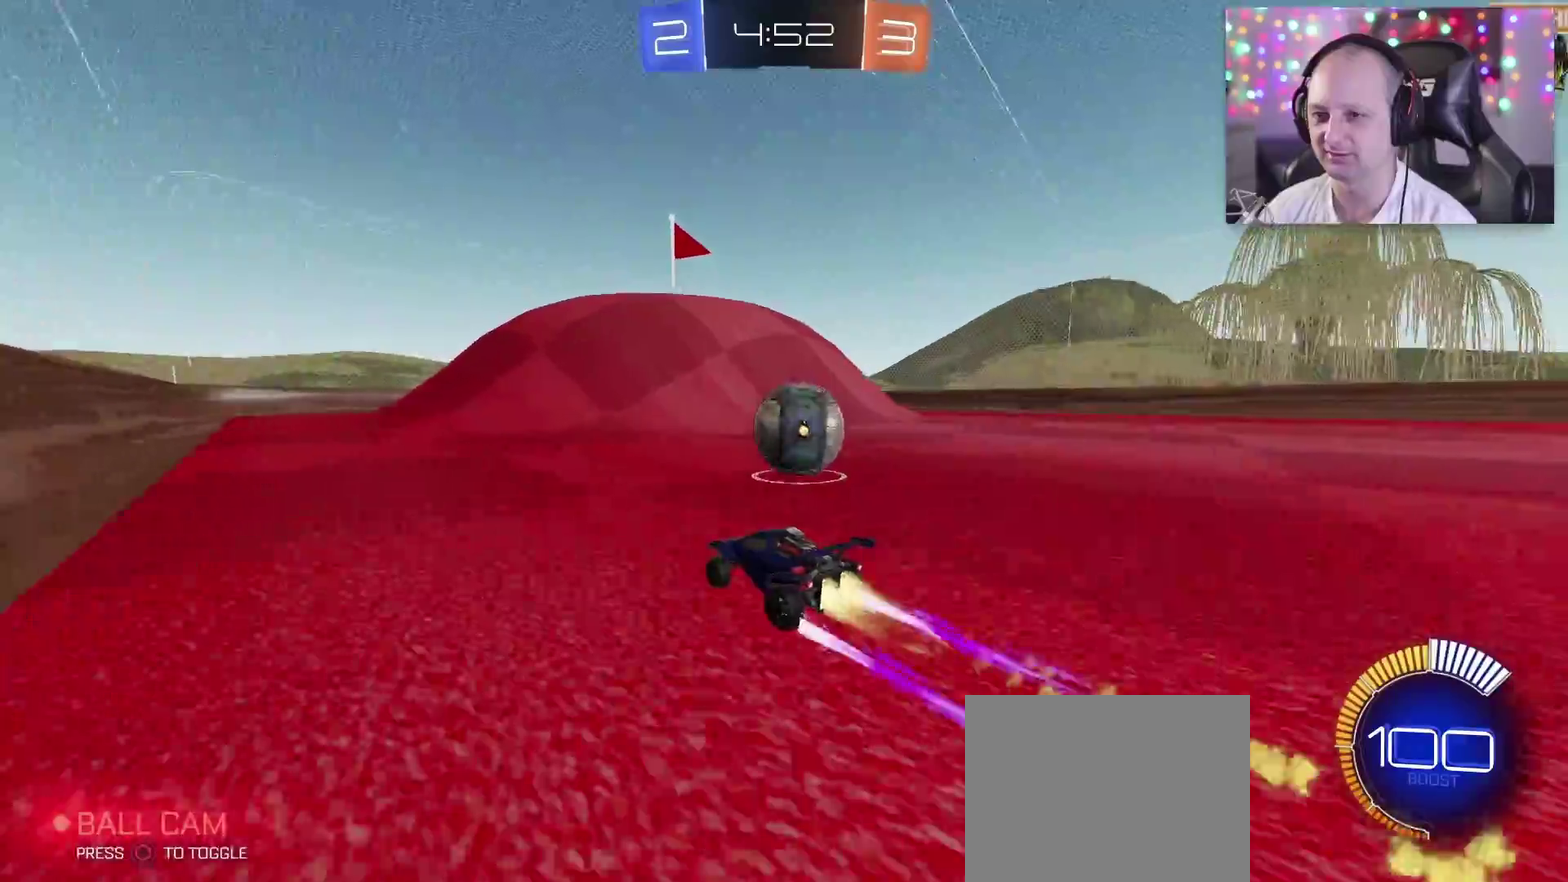
{"buttons": ["R2"], "left_stick": "right", "right_stick": "center", "events": [[67, "TRIANGLE", "up"], [267, "left_stick", "right"]]}
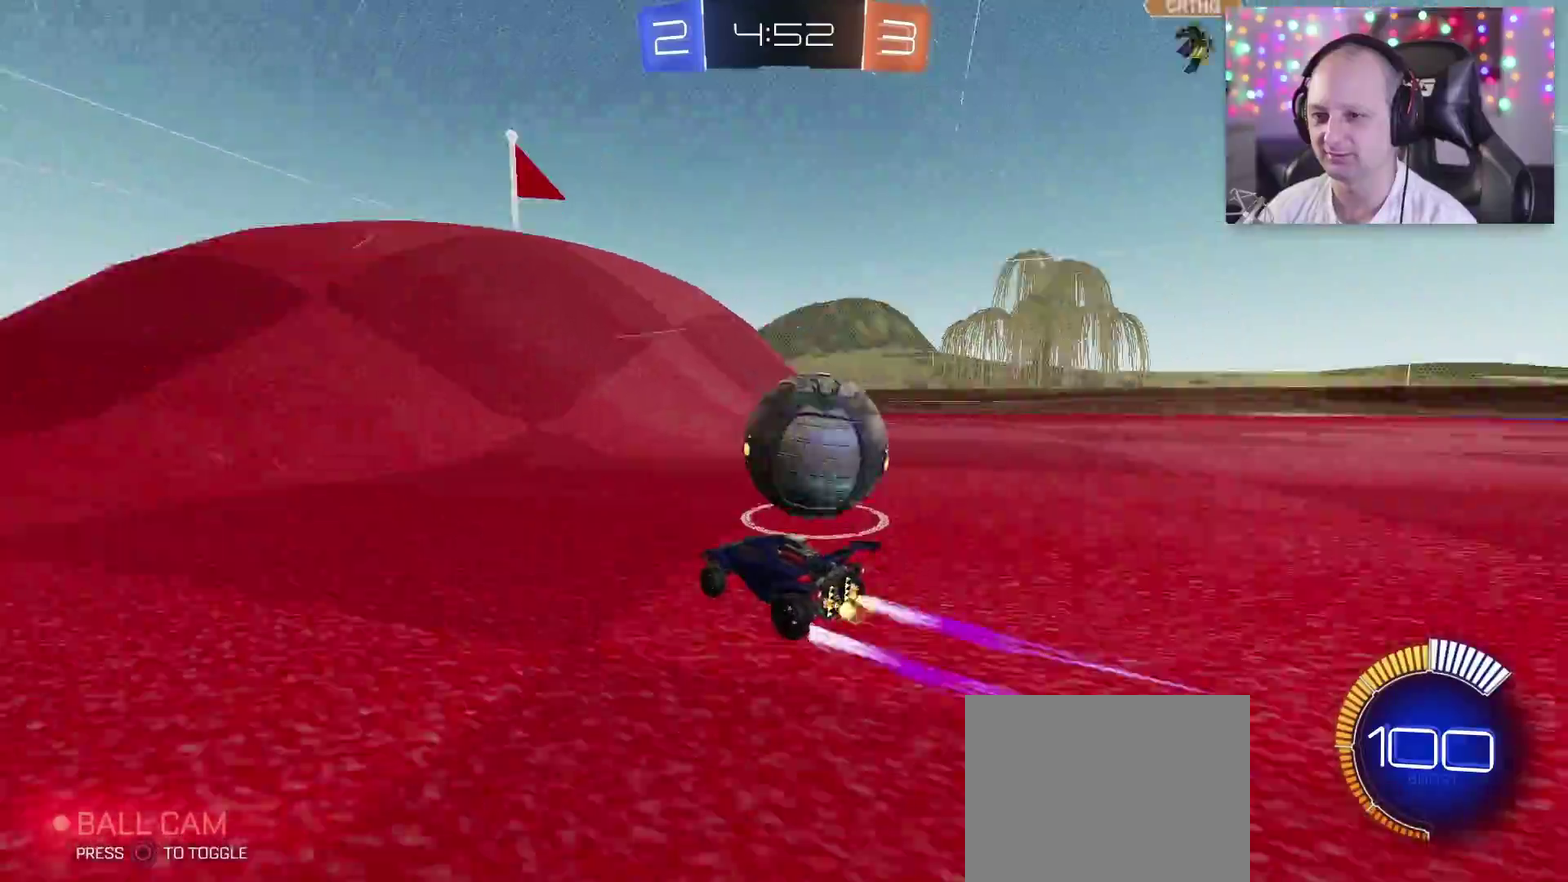
{"buttons": [], "left_stick": "down-right", "right_stick": "center", "events": [[67, "R2", "up"], [133, "L2", "down"], [167, "left_stick", "center"], [333, "L2", "up"], [467, "left_stick", "down-right"]]}
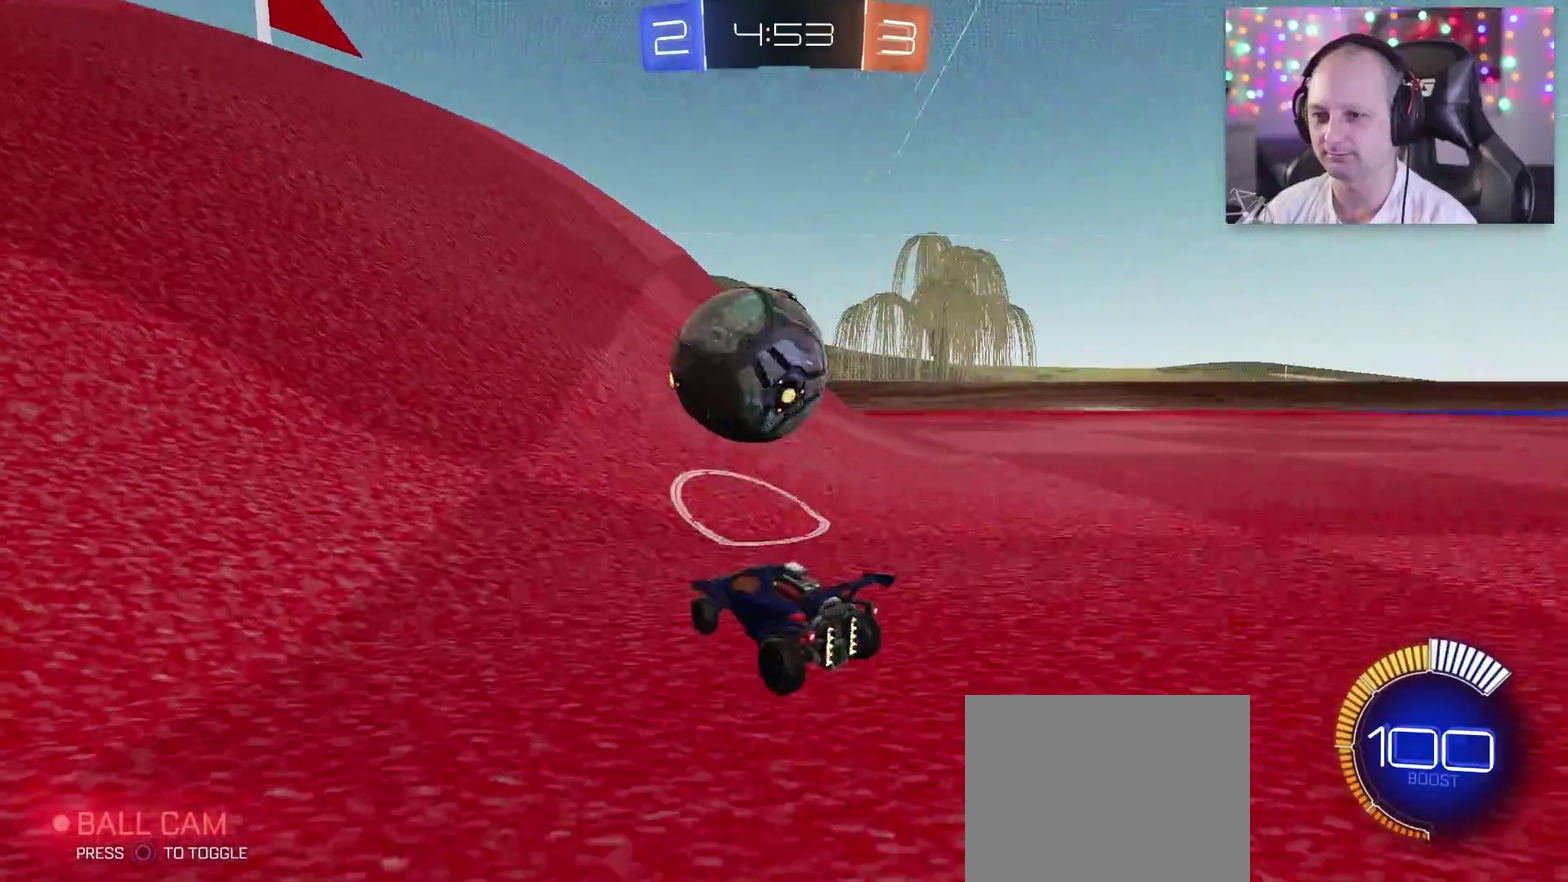
{"buttons": ["R2"], "left_stick": "left", "right_stick": "center", "events": [[67, "R2", "down"], [183, "left_stick", "center"], [483, "left_stick", "left"]]}
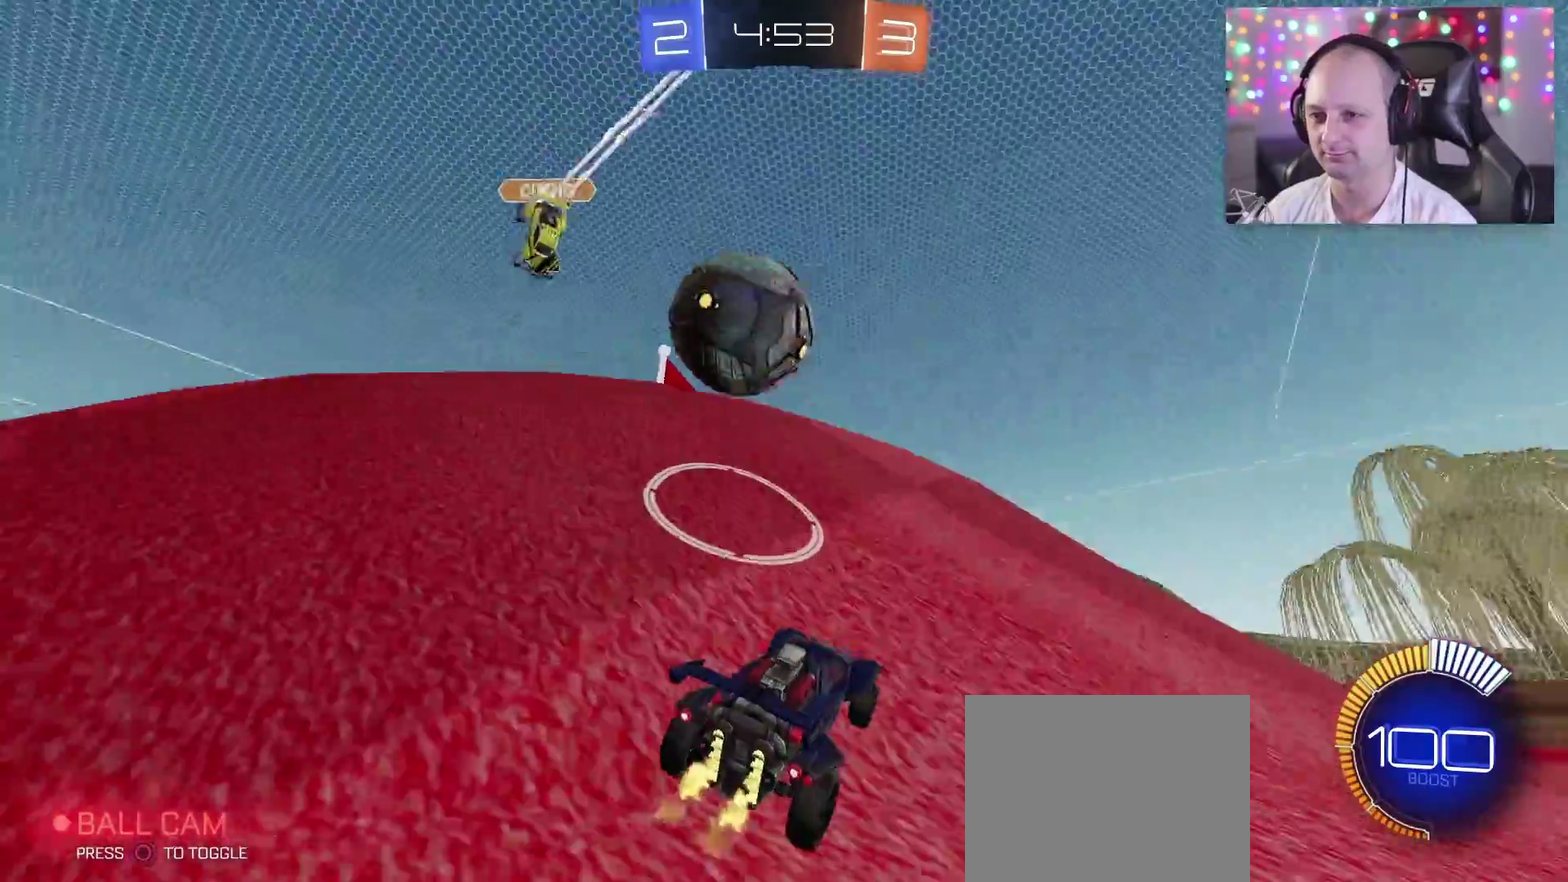
{"buttons": [], "left_stick": "center", "right_stick": "center", "events": [[150, "left_stick", "center"], [267, "R2", "up"], [367, "left_stick", "left"], [500, "left_stick", "center"]]}
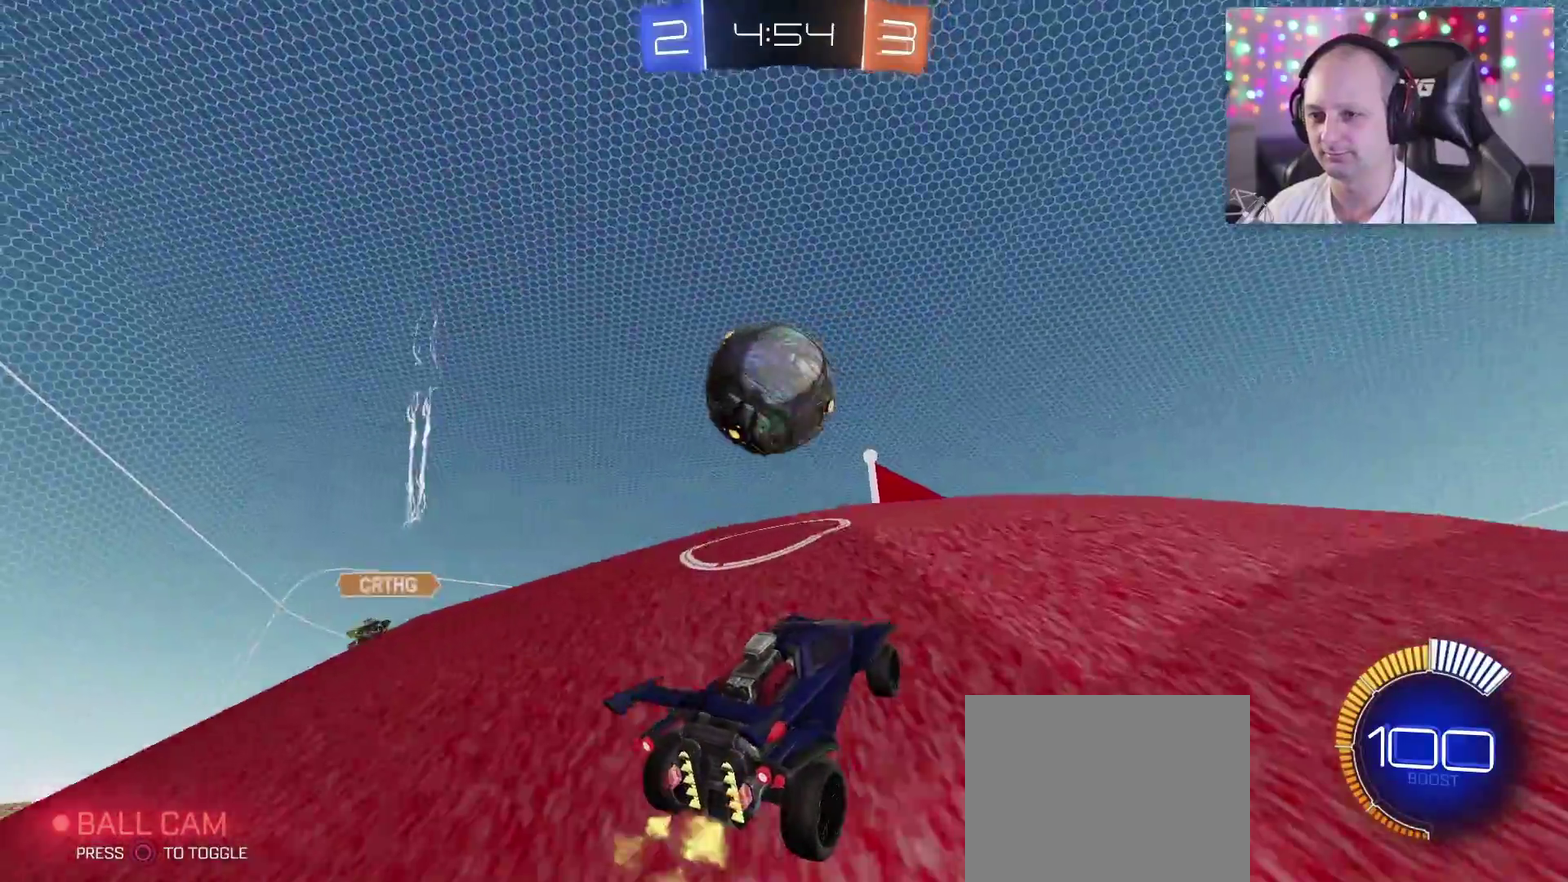
{"buttons": ["R2"], "left_stick": "center", "right_stick": "center", "events": [[183, "R2", "down"]]}
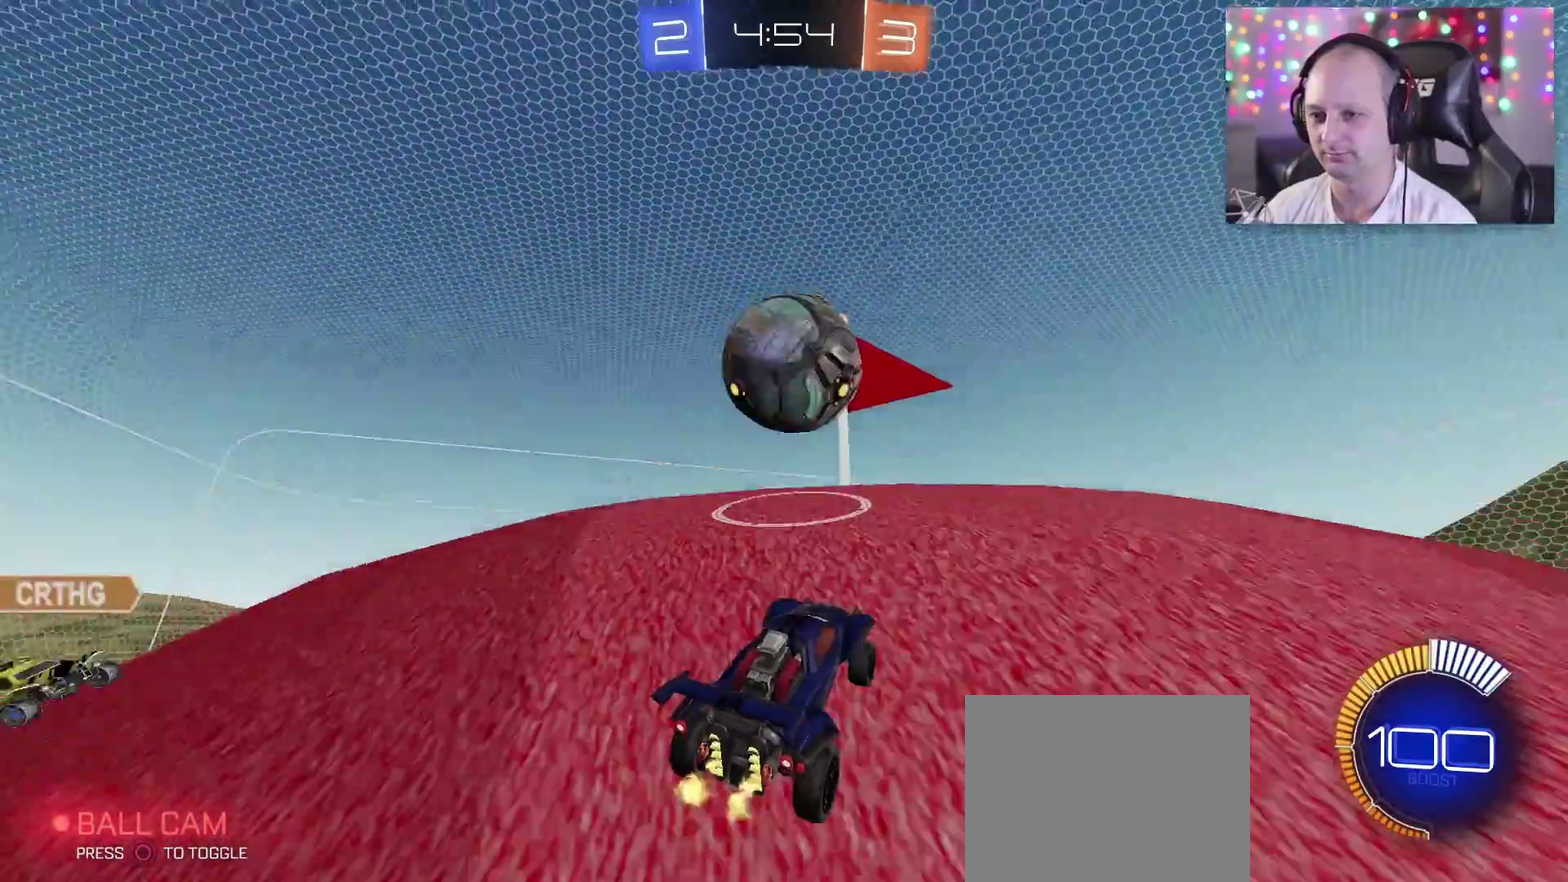
{"buttons": ["R2"], "left_stick": "up", "right_stick": "center", "events": [[50, "left_stick", "up"], [133, "SQUARE", "down"], [200, "left_stick", "center"], [250, "SQUARE", "up"], [267, "left_stick", "down"], [433, "left_stick", "center"], [500, "left_stick", "up"]]}
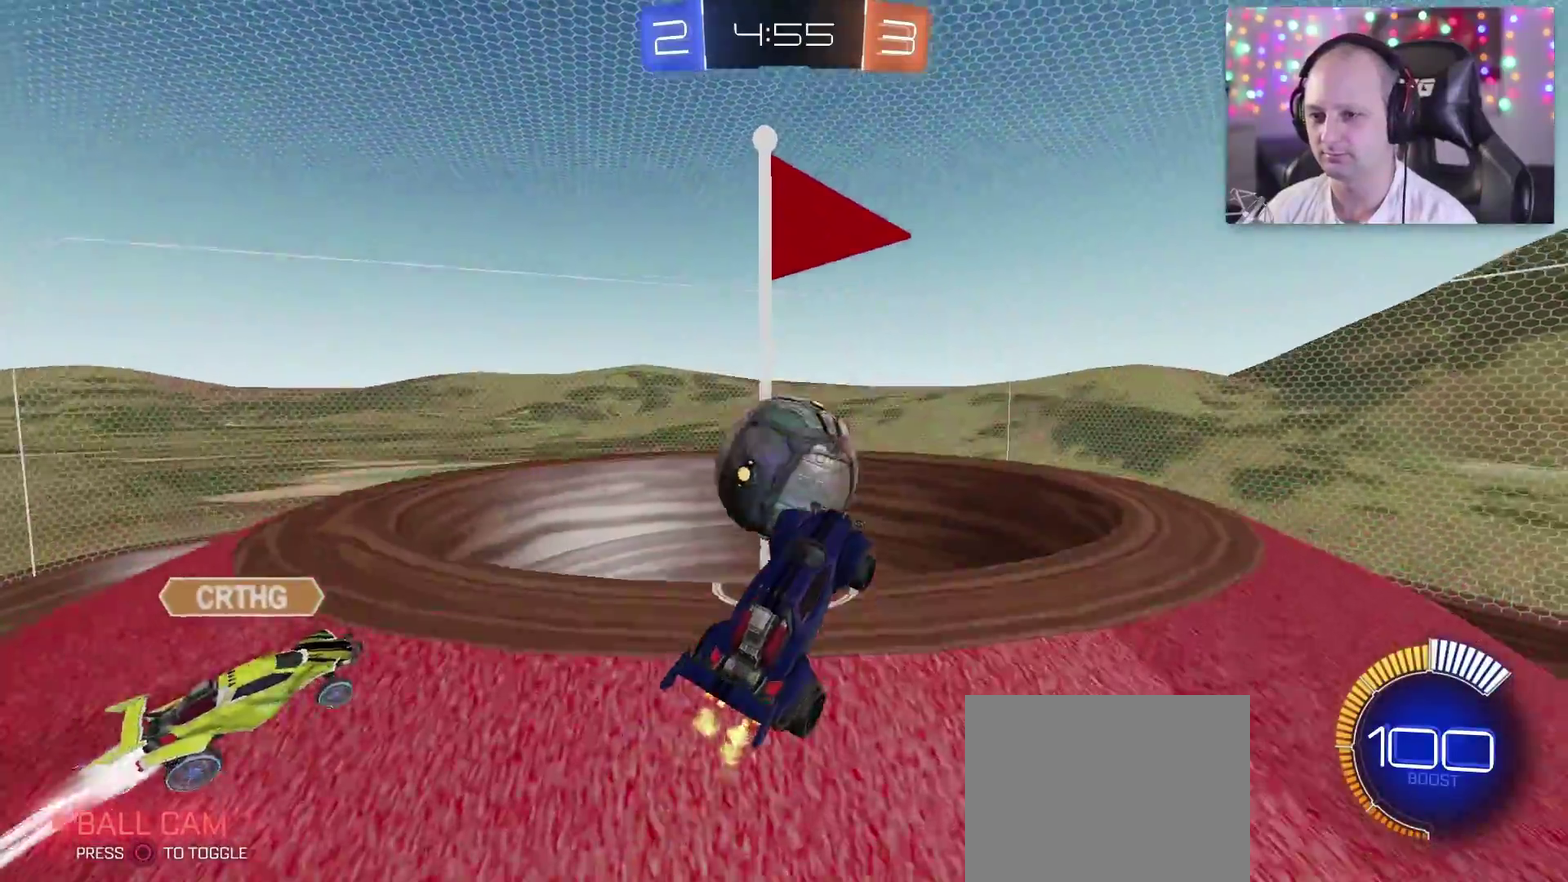
{"buttons": ["SQUARE", "TRIANGLE", "R2"], "left_stick": "center", "right_stick": "center", "events": [[183, "TRIANGLE", "down"], [400, "left_stick", "up-left"], [433, "SQUARE", "down"], [500, "left_stick", "center"]]}
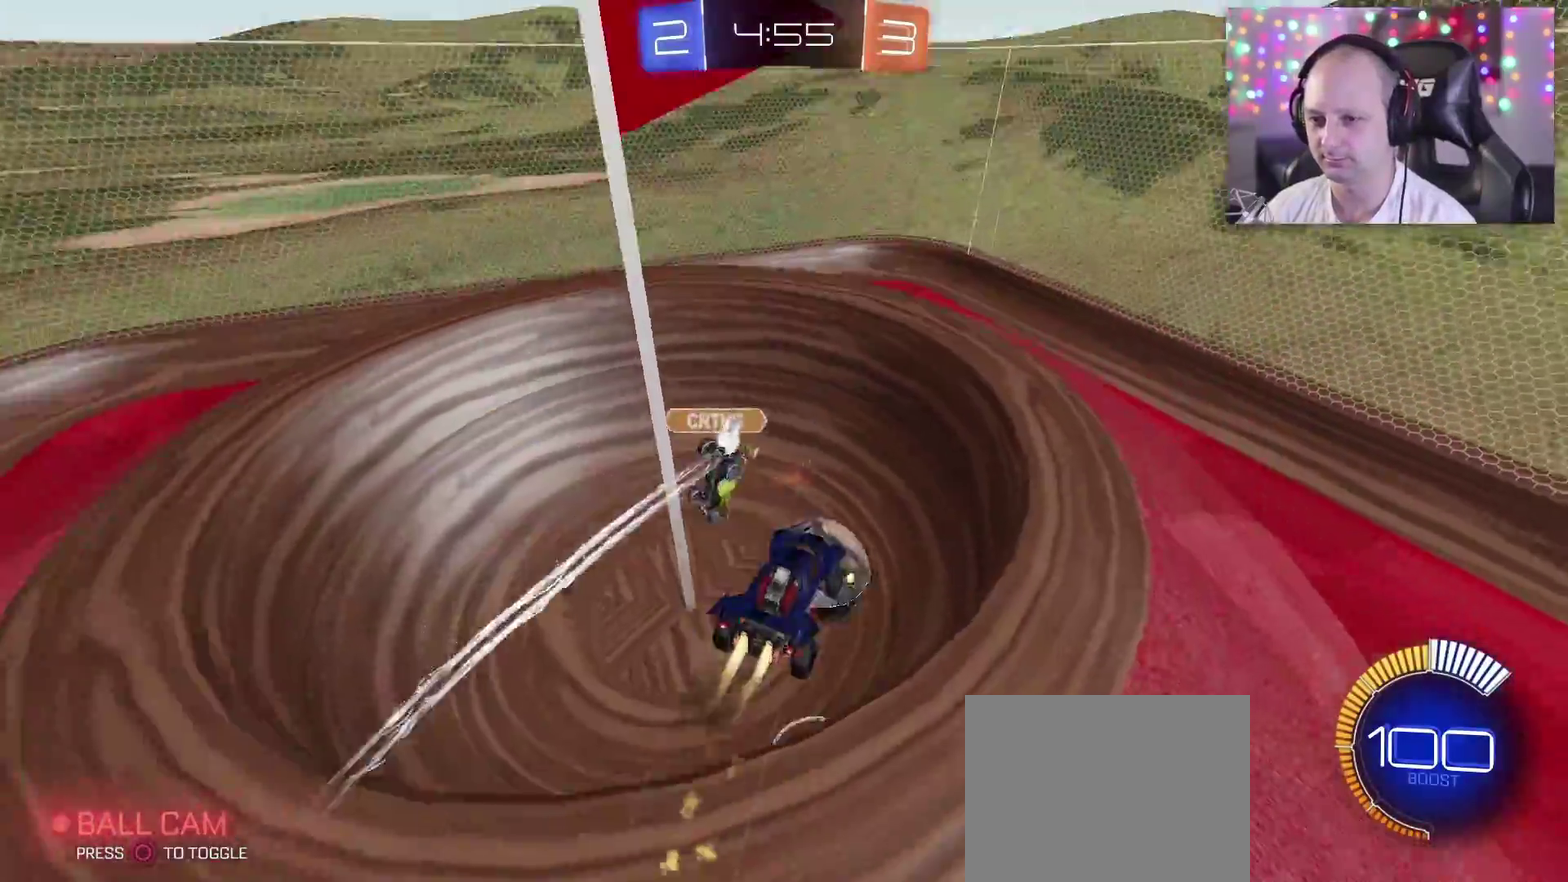
{"buttons": [], "left_stick": "center", "right_stick": "center", "events": [[183, "SQUARE", "up"], [250, "TRIANGLE", "up"], [367, "R2", "up"]]}